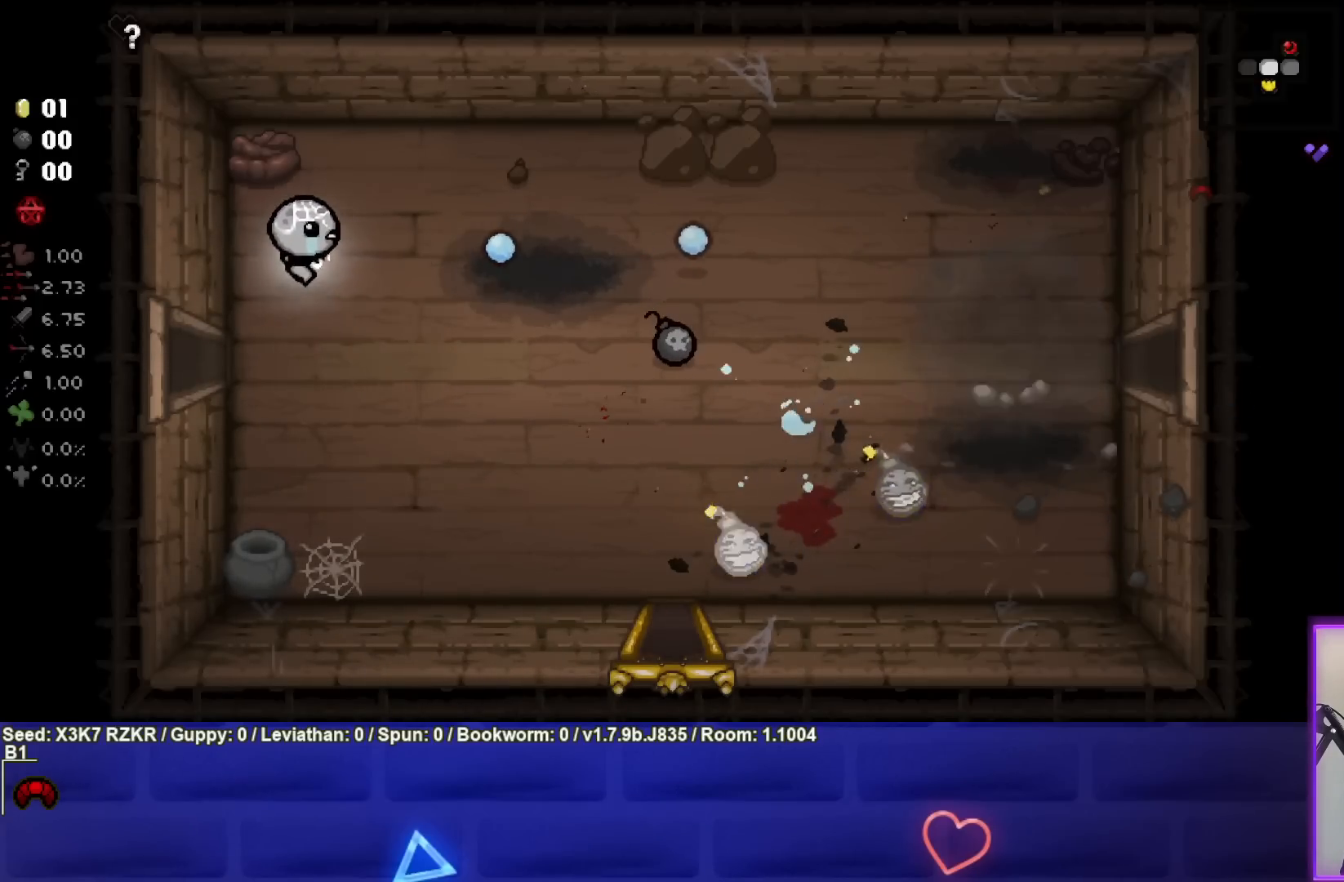
Gameplay with a controller (PlayStation layout); each line is a JSON object with the inputs held at the frame after it. "events" lists button and stick changes between this image and that frame as [ms after this image, input, new state], when the widget could be followed in between. Not read: other_buttons.
{"buttons": [], "left_stick": "center", "right_stick": "center", "events": [[33, "left_stick", "center"], [233, "left_stick", "right"], [467, "left_stick", "center"]]}
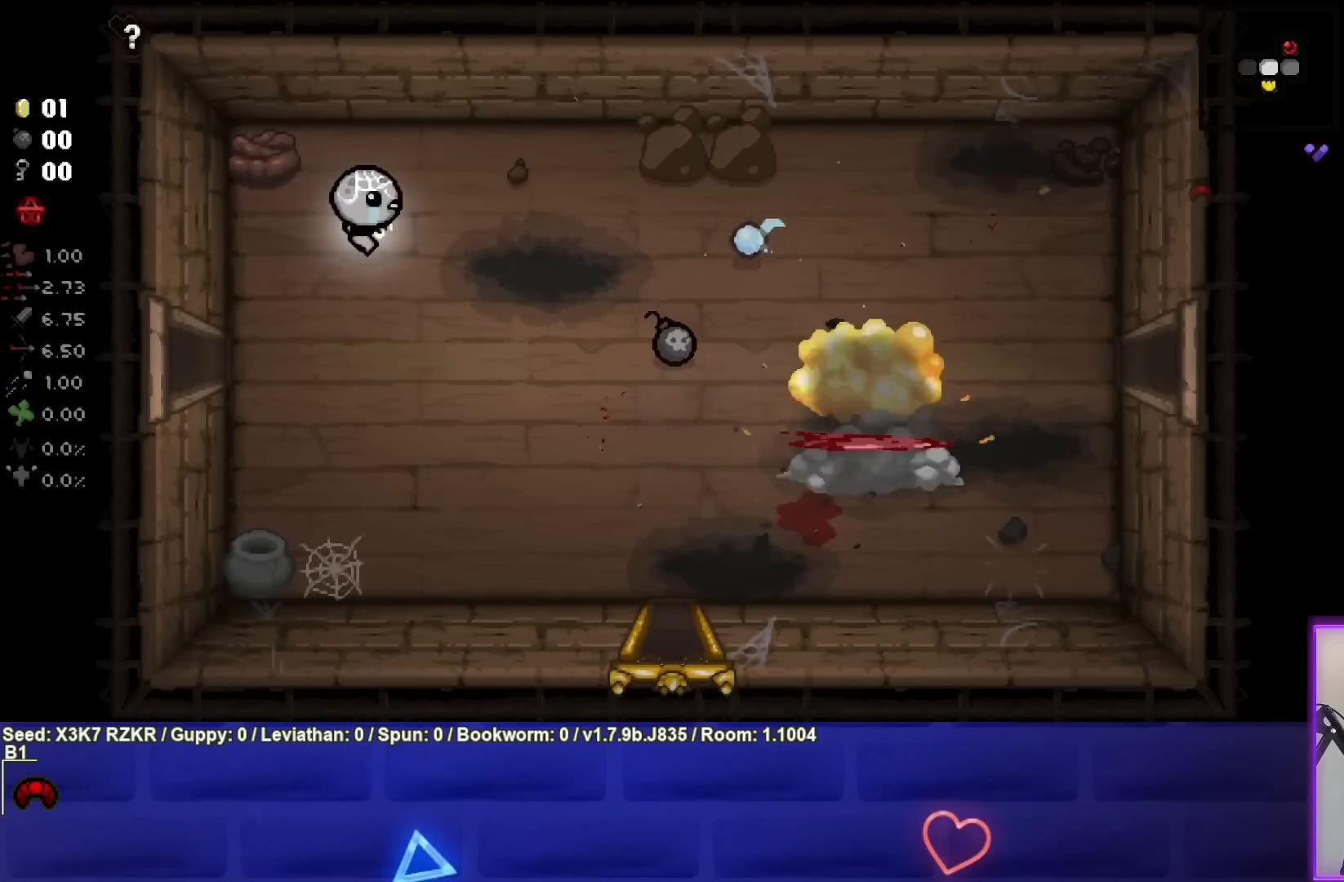
{"buttons": [], "left_stick": "down-right", "right_stick": "center", "events": [[67, "left_stick", "right"], [233, "left_stick", "down-right"]]}
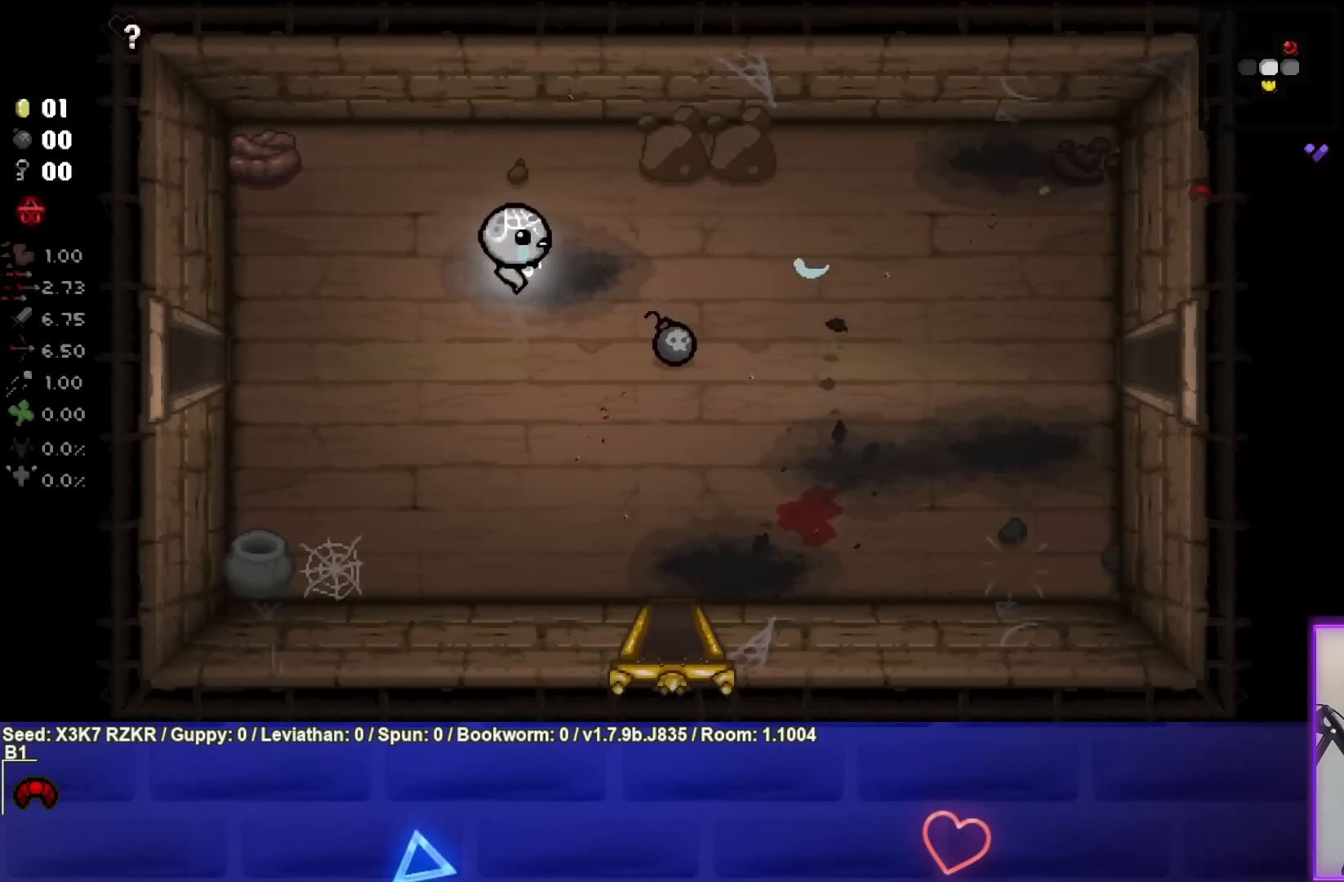
{"buttons": [], "left_stick": "down", "right_stick": "center", "events": [[400, "left_stick", "down"]]}
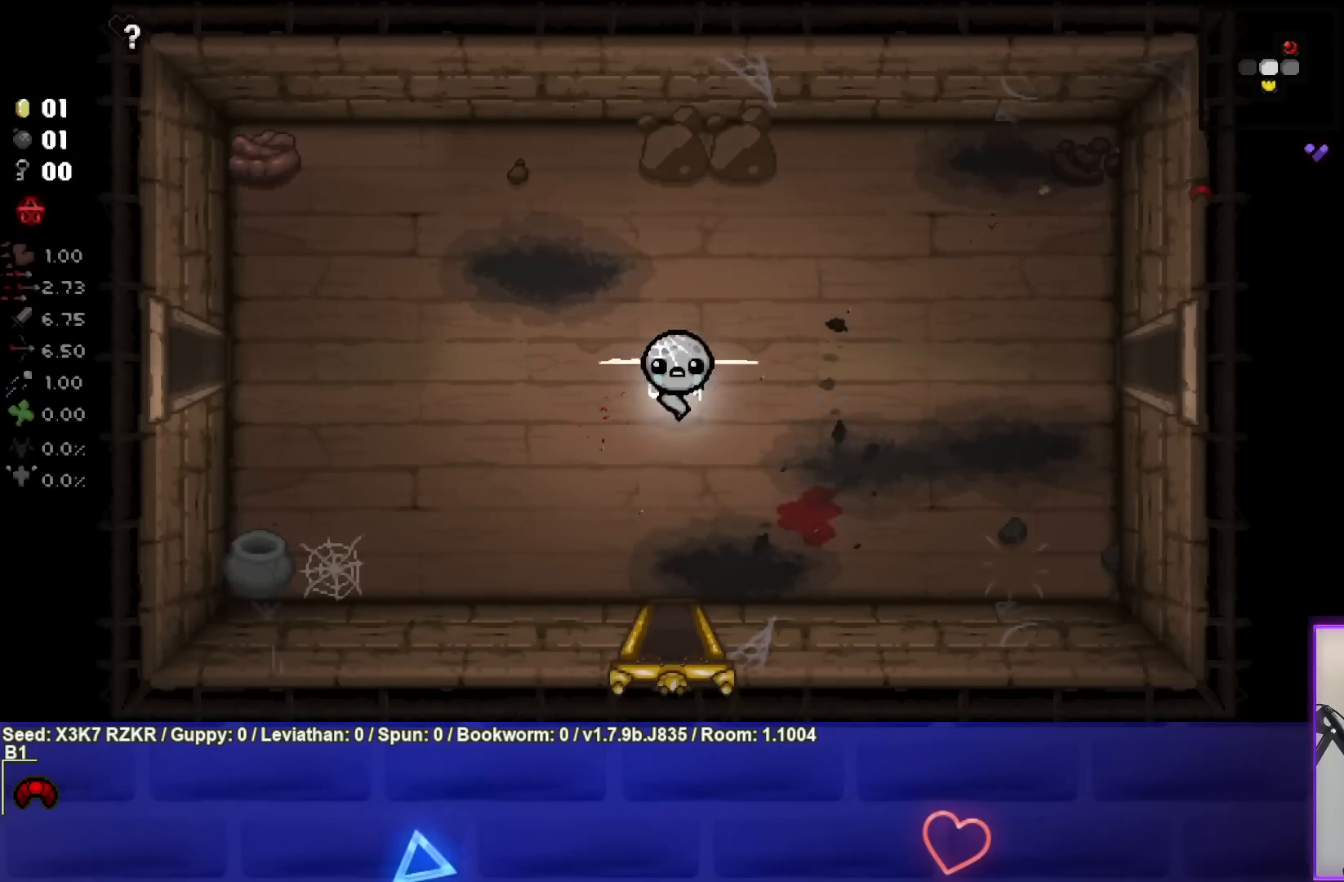
{"buttons": [], "left_stick": "down", "right_stick": "center", "events": []}
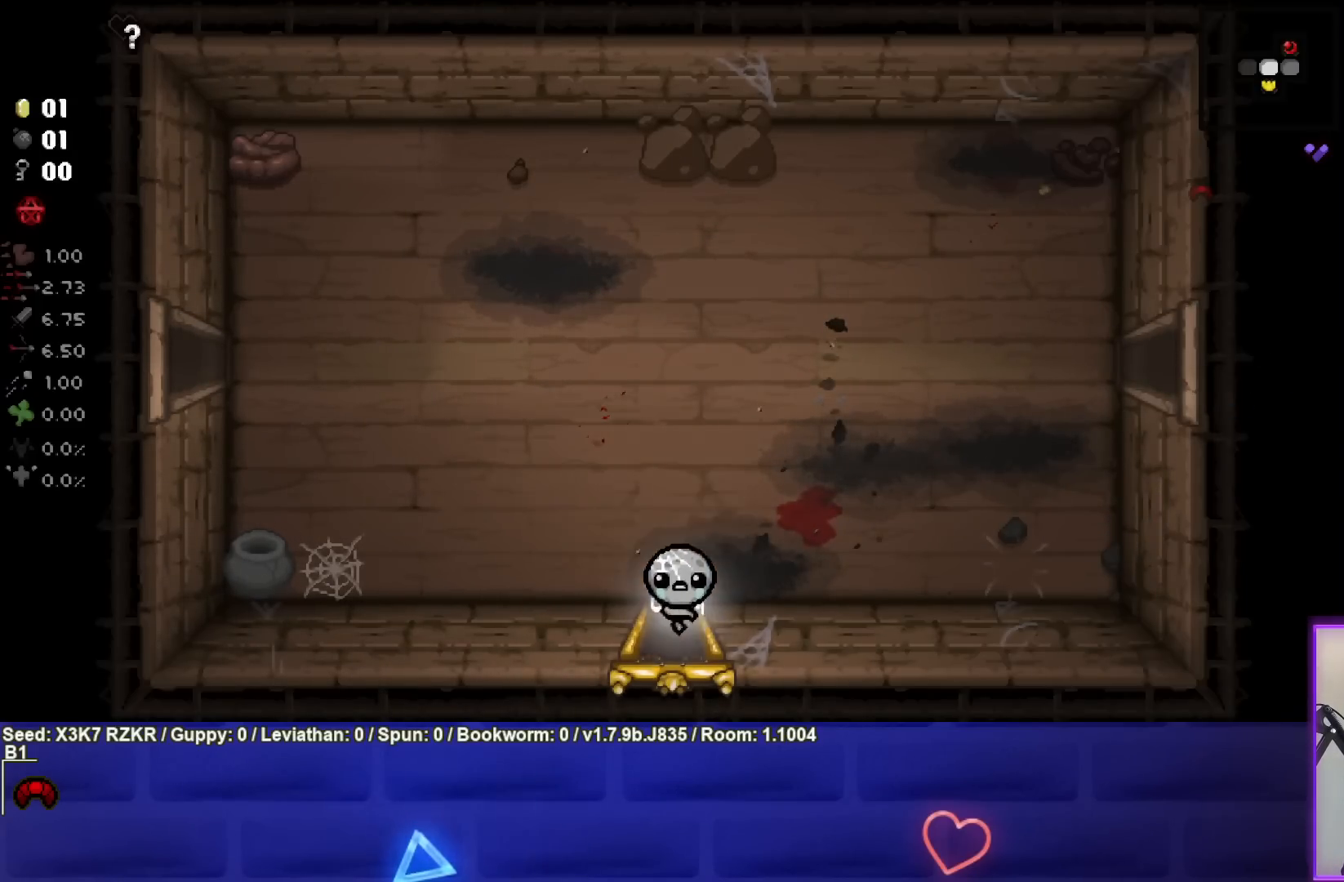
{"buttons": [], "left_stick": "center", "right_stick": "center", "events": [[183, "left_stick", "center"]]}
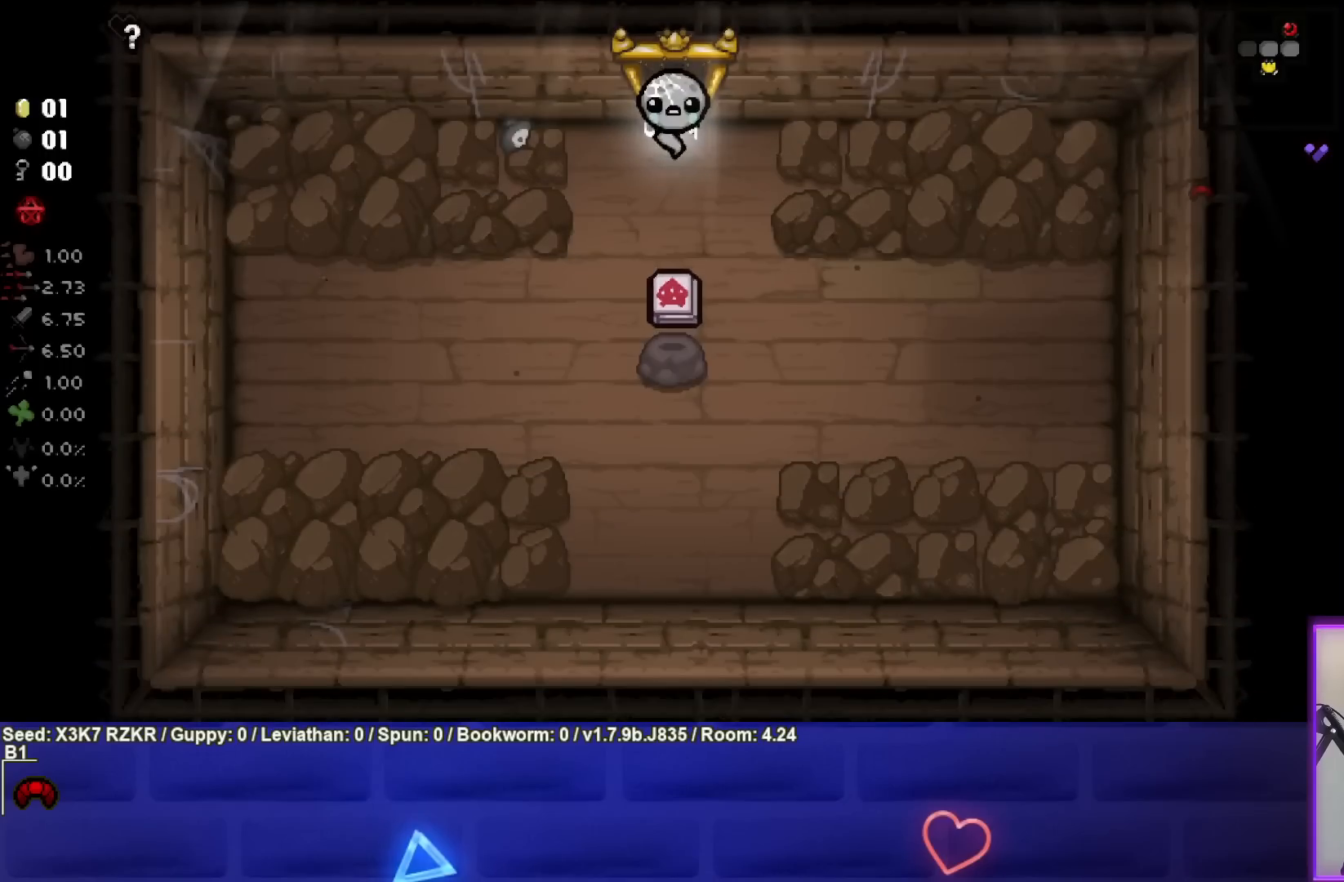
{"buttons": [], "left_stick": "center", "right_stick": "center", "events": [[217, "left_stick", "down"], [417, "left_stick", "center"]]}
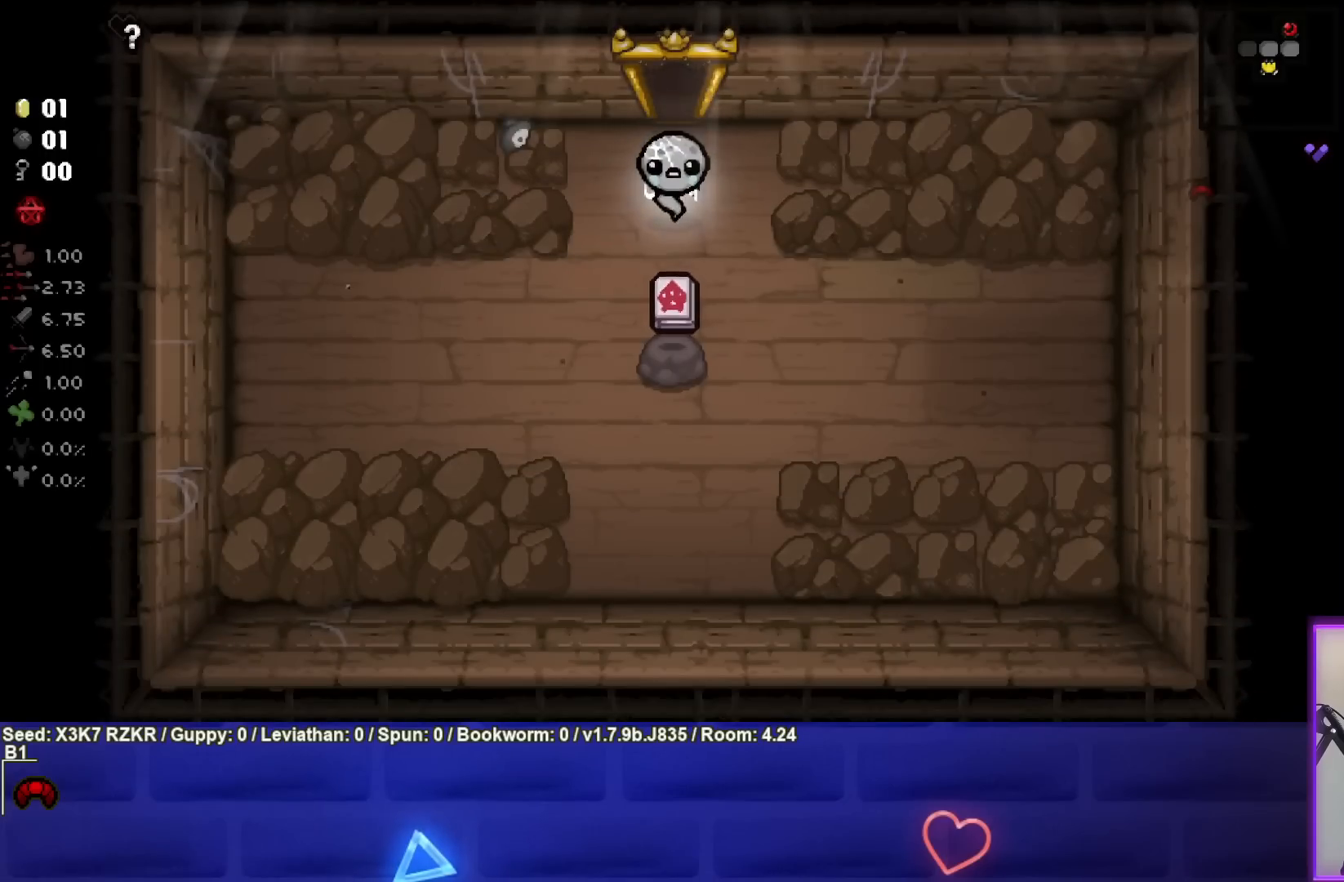
{"buttons": [], "left_stick": "down", "right_stick": "center", "events": [[367, "left_stick", "down"]]}
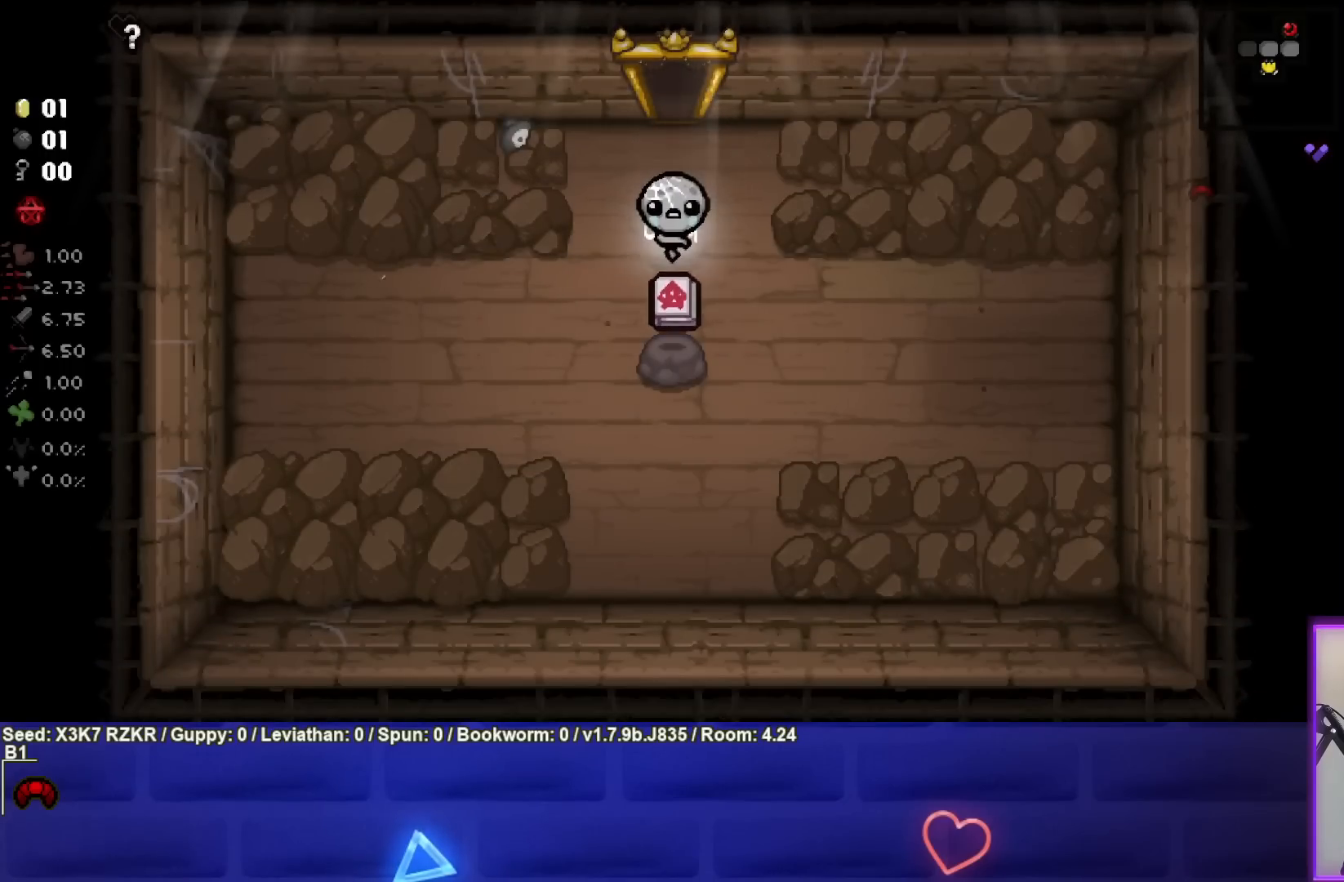
{"buttons": [], "left_stick": "up", "right_stick": "center", "events": [[200, "left_stick", "center"], [417, "left_stick", "up"]]}
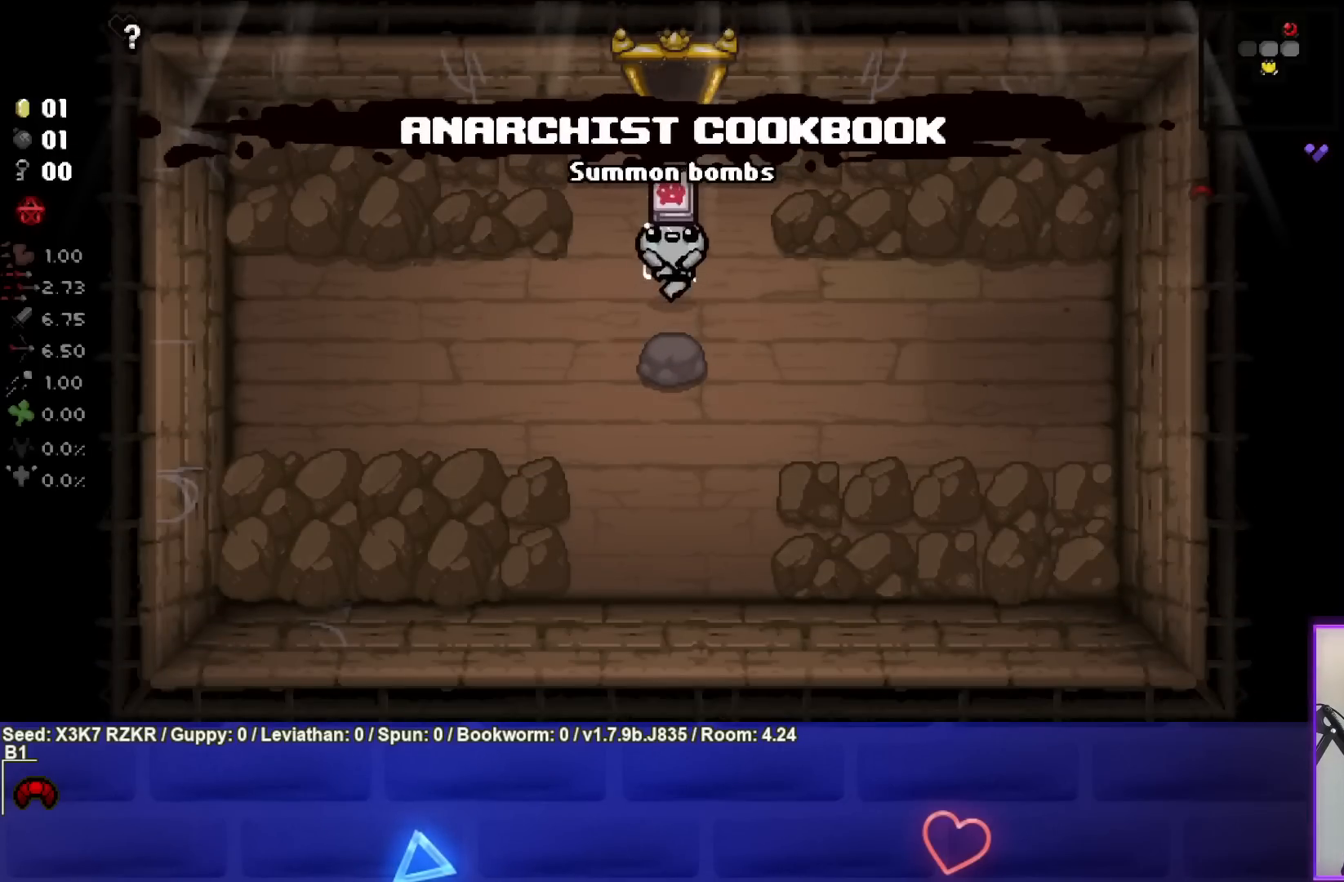
{"buttons": [], "left_stick": "up", "right_stick": "center", "events": []}
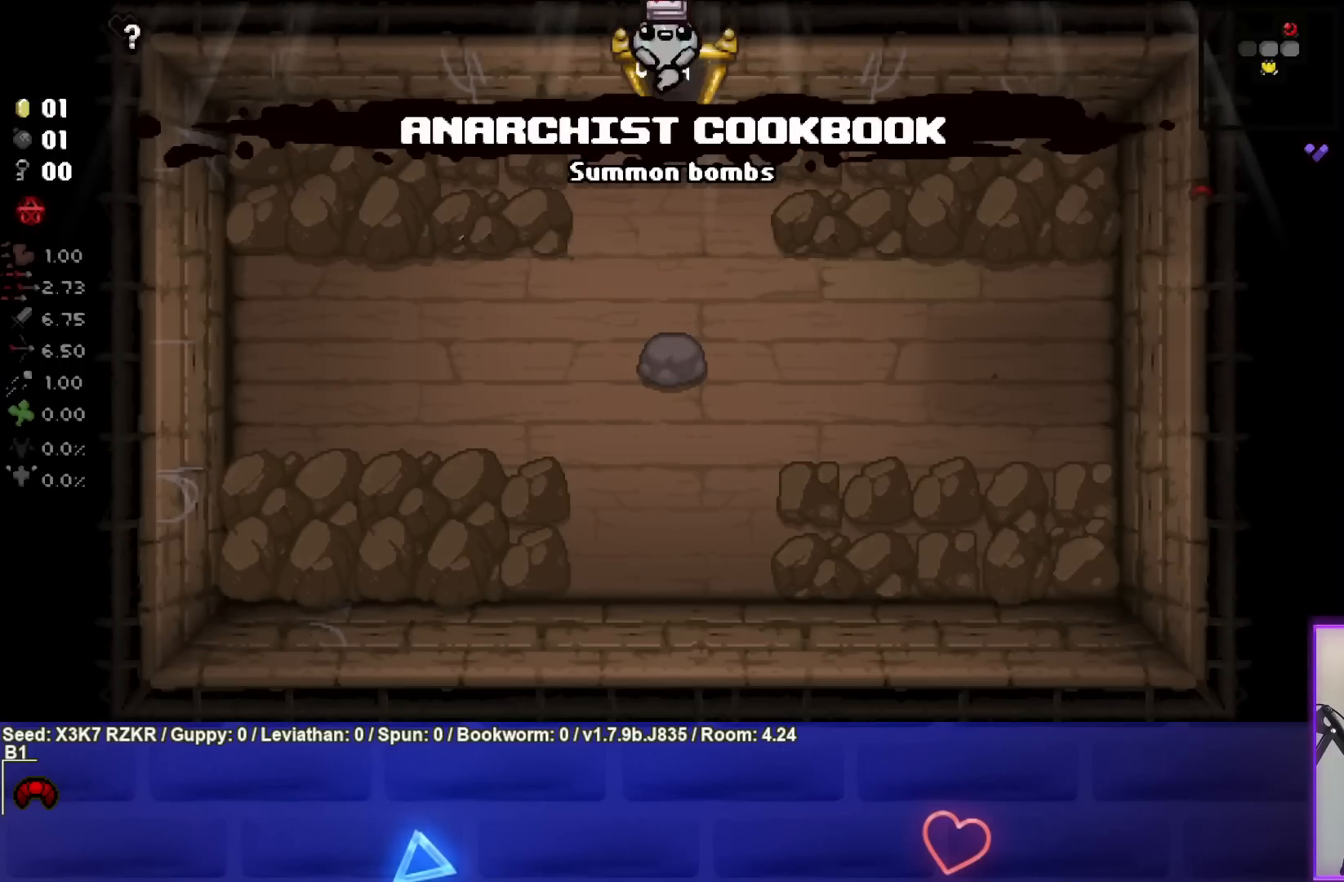
{"buttons": [], "left_stick": "up-left", "right_stick": "center", "events": [[133, "left_stick", "center"], [333, "left_stick", "up-left"]]}
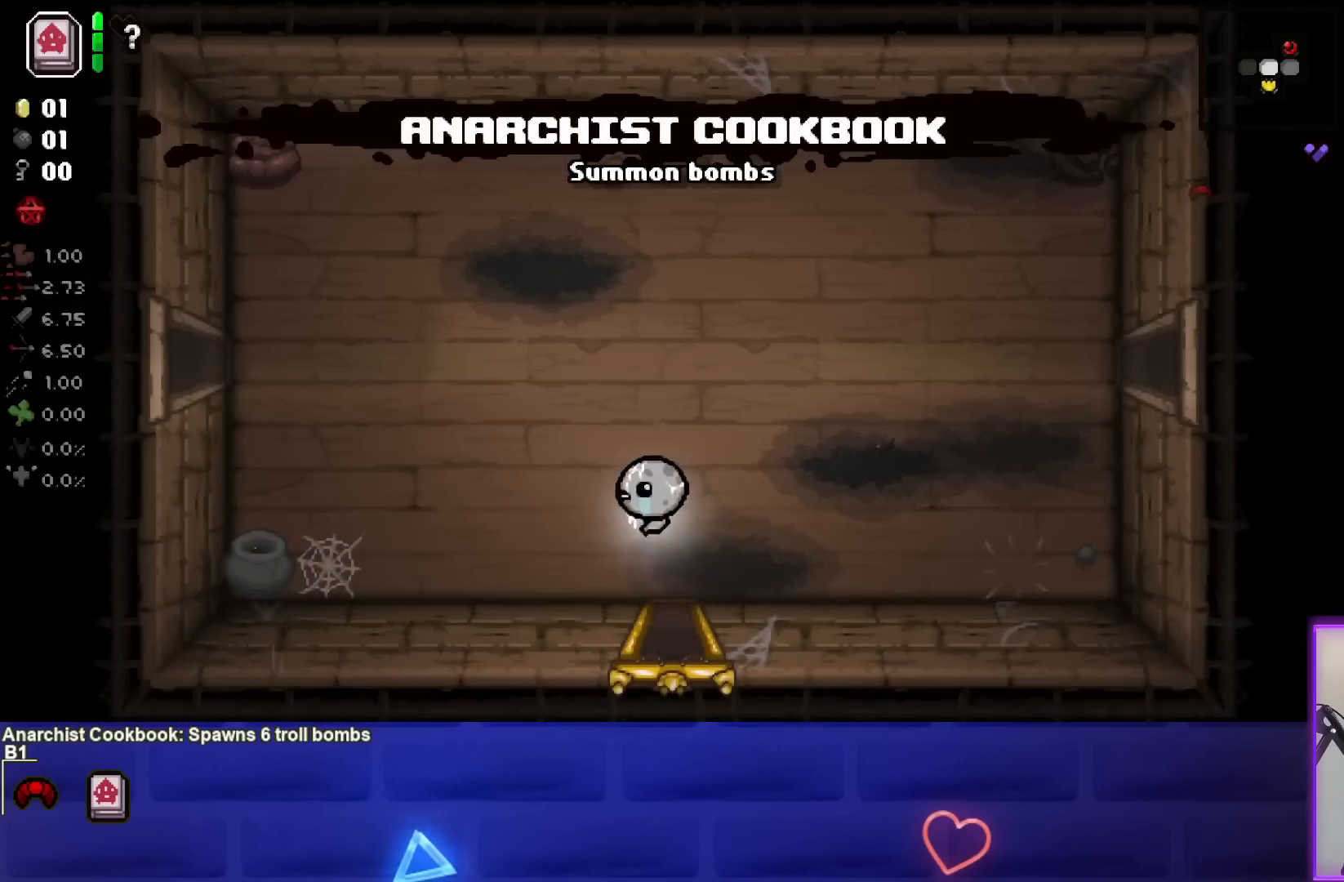
{"buttons": [], "left_stick": "up-left", "right_stick": "center", "events": []}
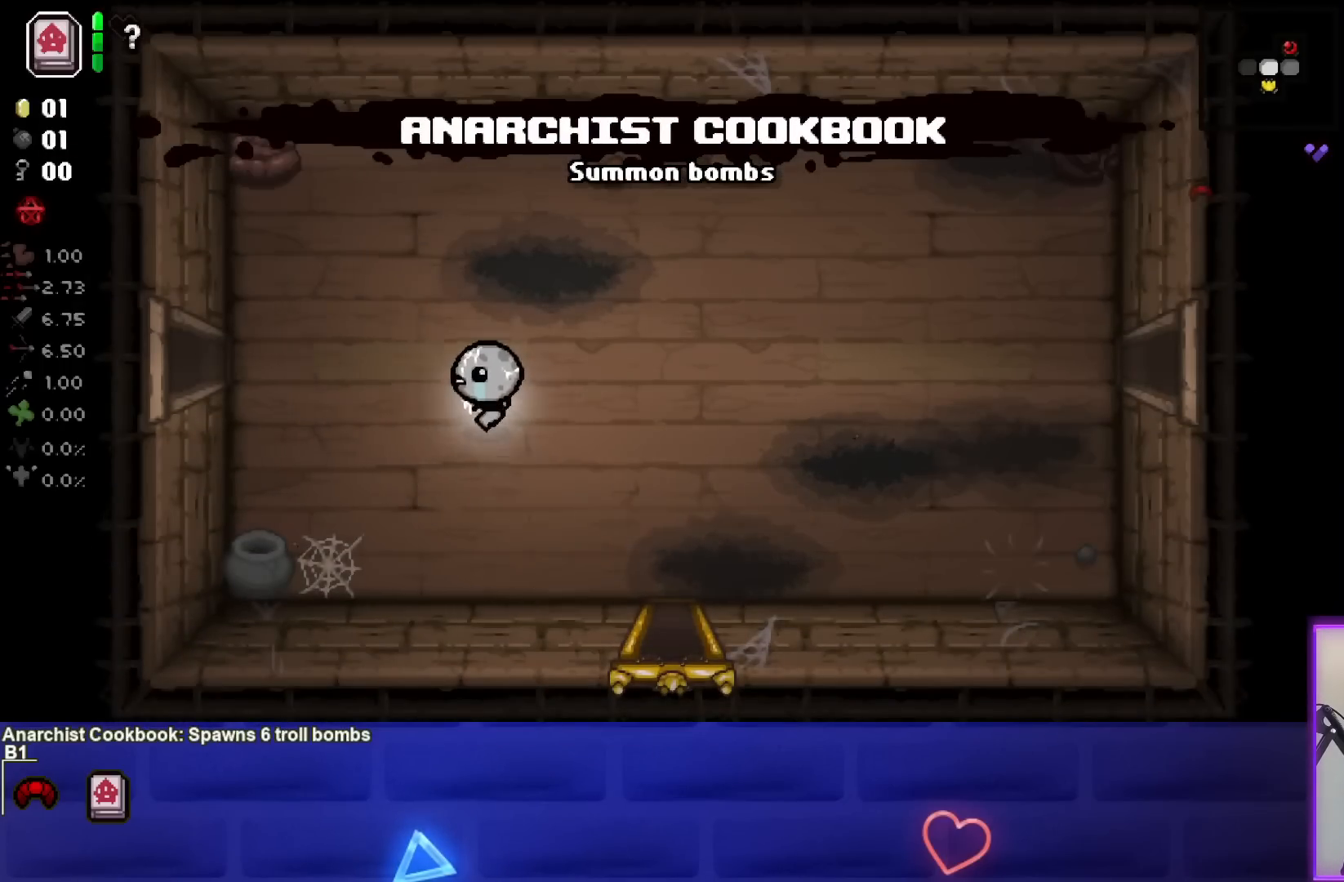
{"buttons": [], "left_stick": "left", "right_stick": "center", "events": [[17, "left_stick", "left"]]}
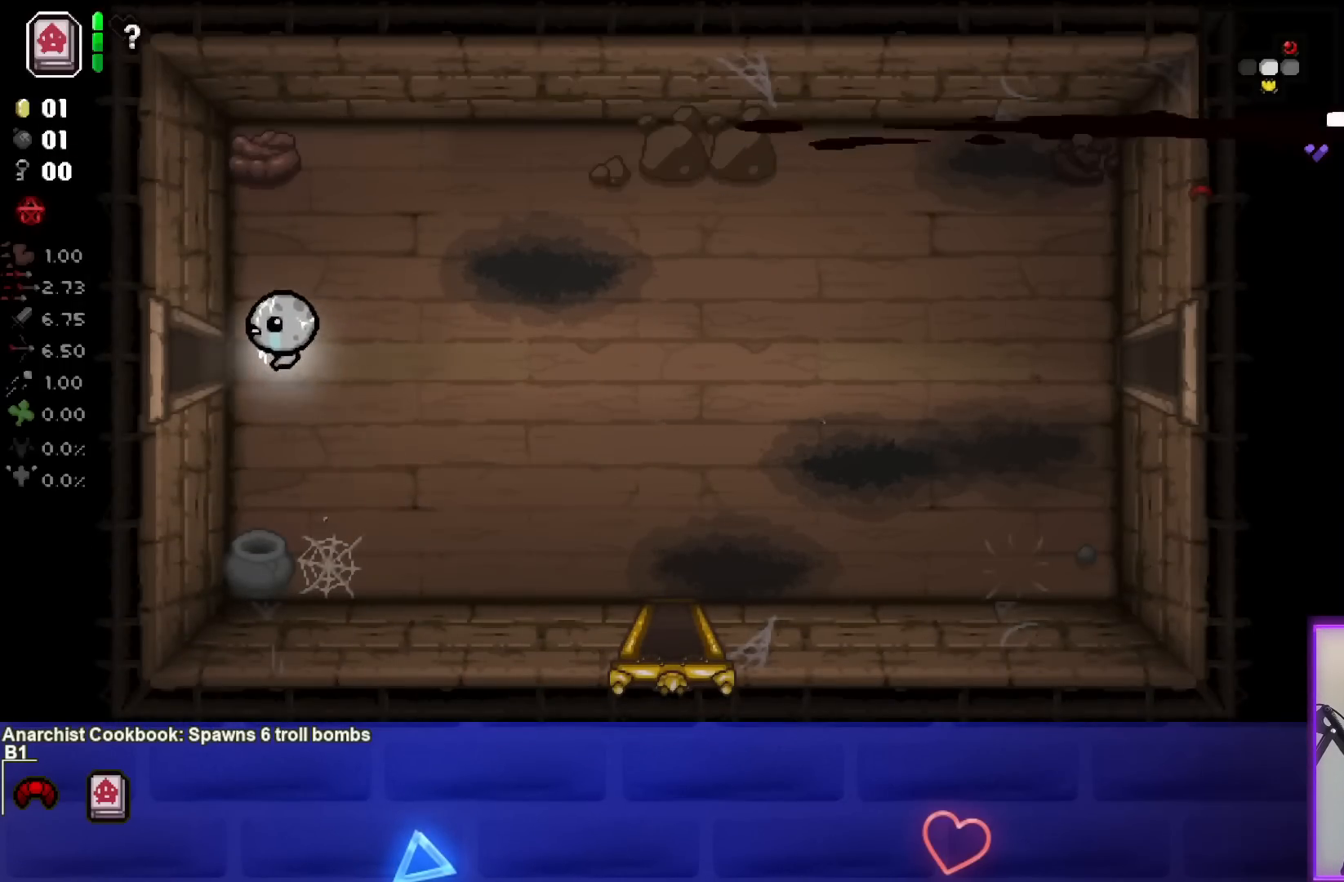
{"buttons": [], "left_stick": "center", "right_stick": "left", "events": [[367, "left_stick", "center"], [400, "right_stick", "left"]]}
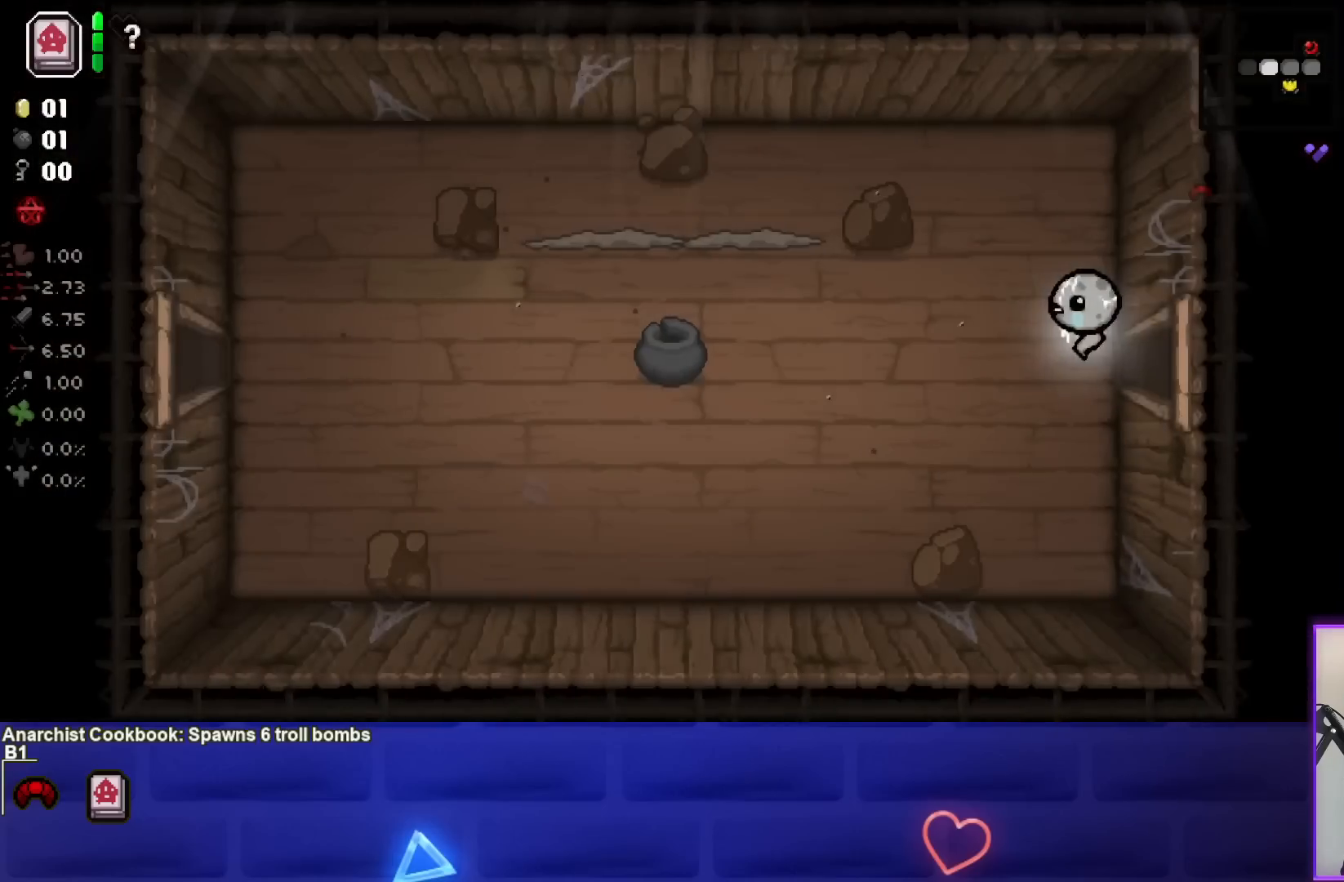
{"buttons": [], "left_stick": "left", "right_stick": "left", "events": [[400, "left_stick", "left"]]}
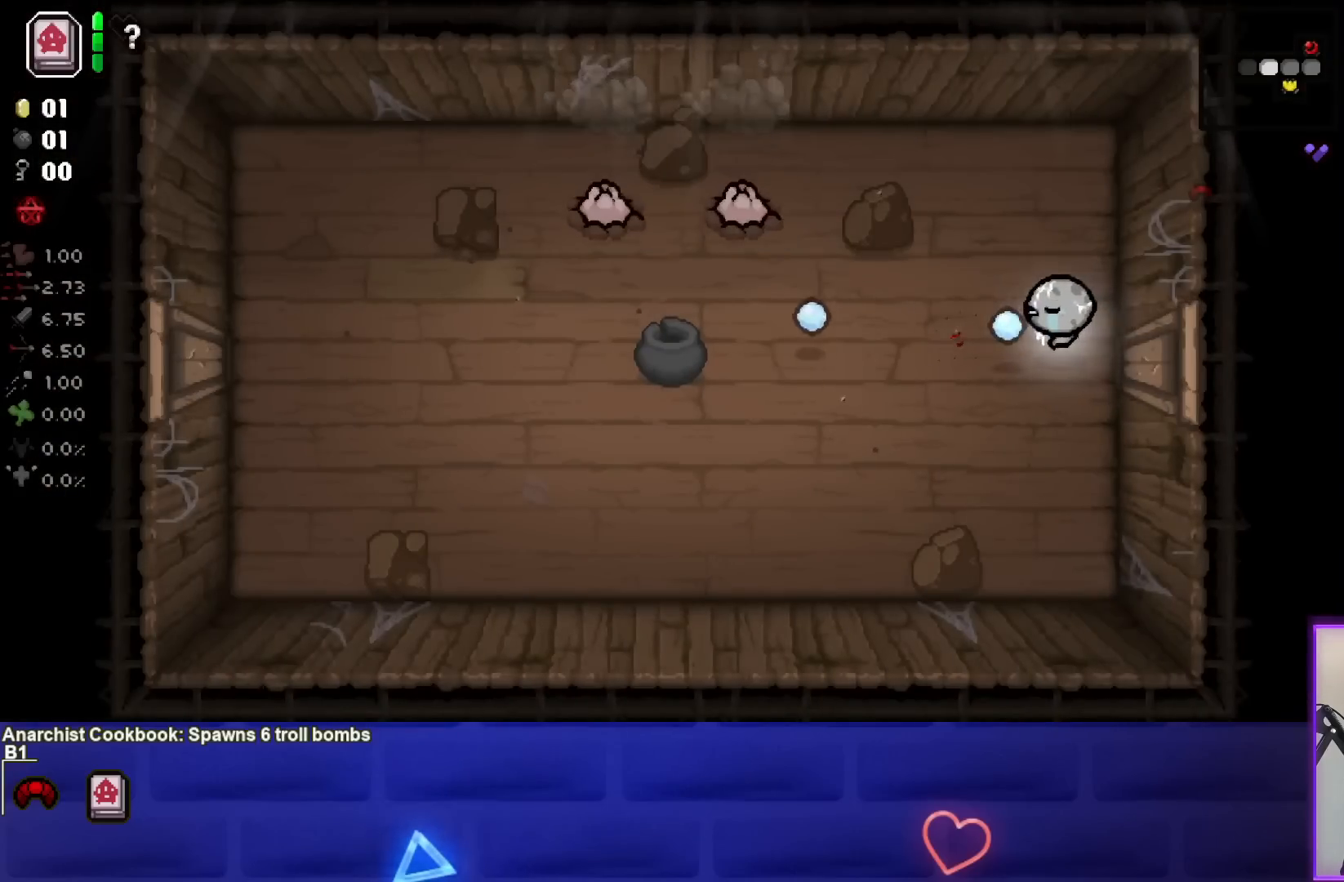
{"buttons": [], "left_stick": "center", "right_stick": "left", "events": [[17, "left_stick", "up-left"], [450, "left_stick", "center"]]}
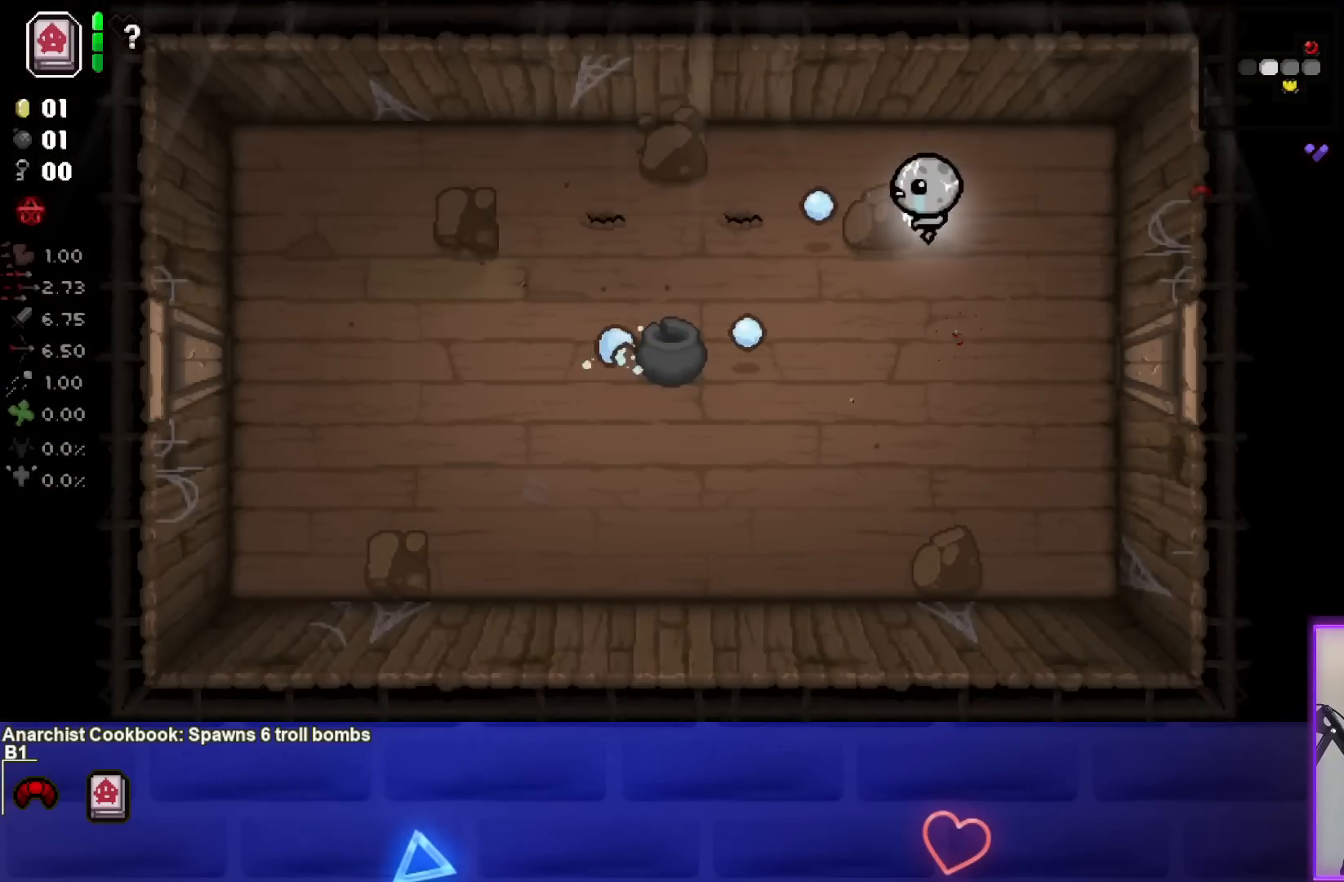
{"buttons": [], "left_stick": "center", "right_stick": "left", "events": [[17, "left_stick", "right"], [200, "left_stick", "center"], [367, "left_stick", "right"], [467, "left_stick", "center"]]}
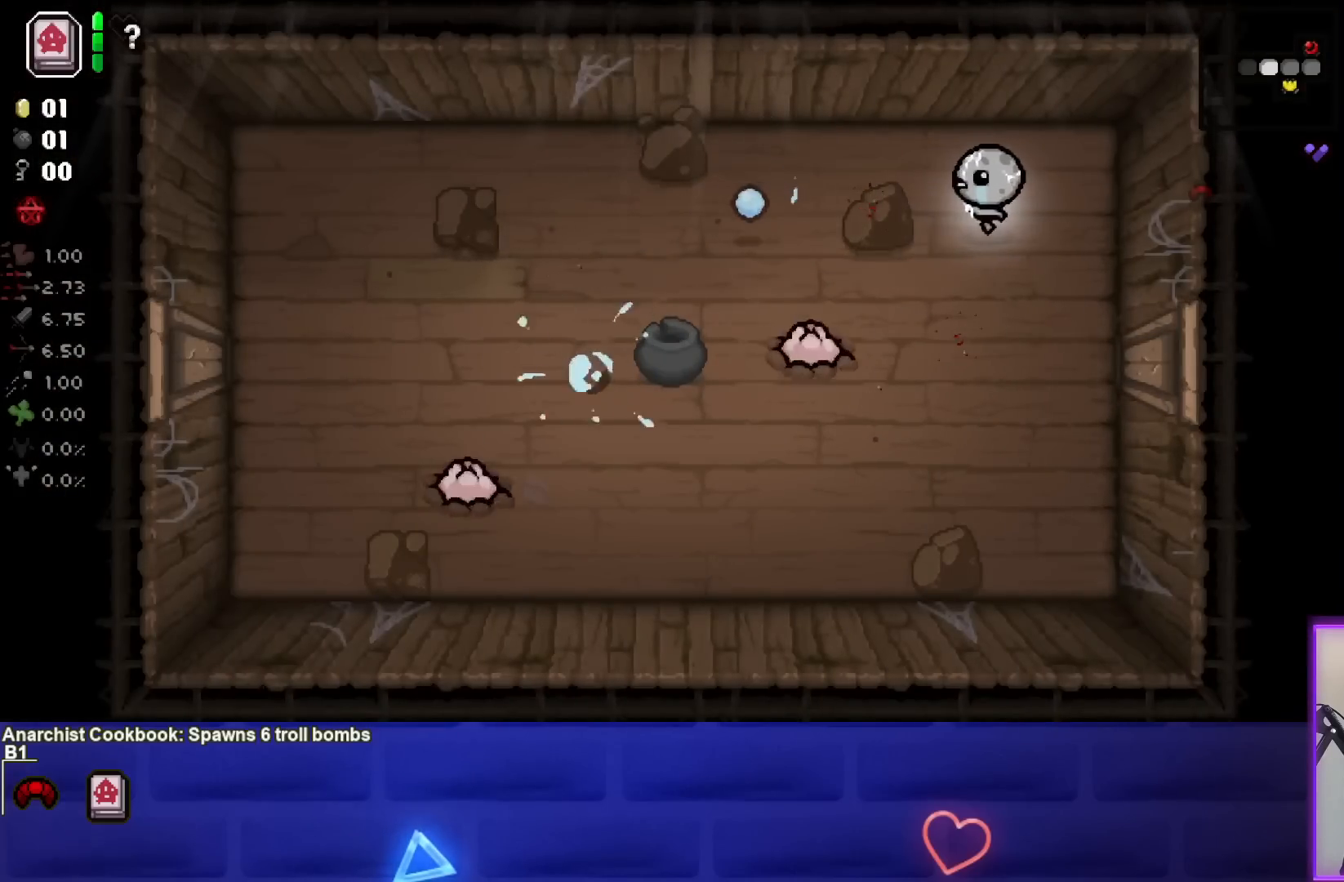
{"buttons": ["SQUARE"], "left_stick": "center", "right_stick": "center", "events": [[133, "left_stick", "down"], [217, "right_stick", "center"], [300, "left_stick", "down-right"], [417, "SQUARE", "down"], [433, "left_stick", "center"]]}
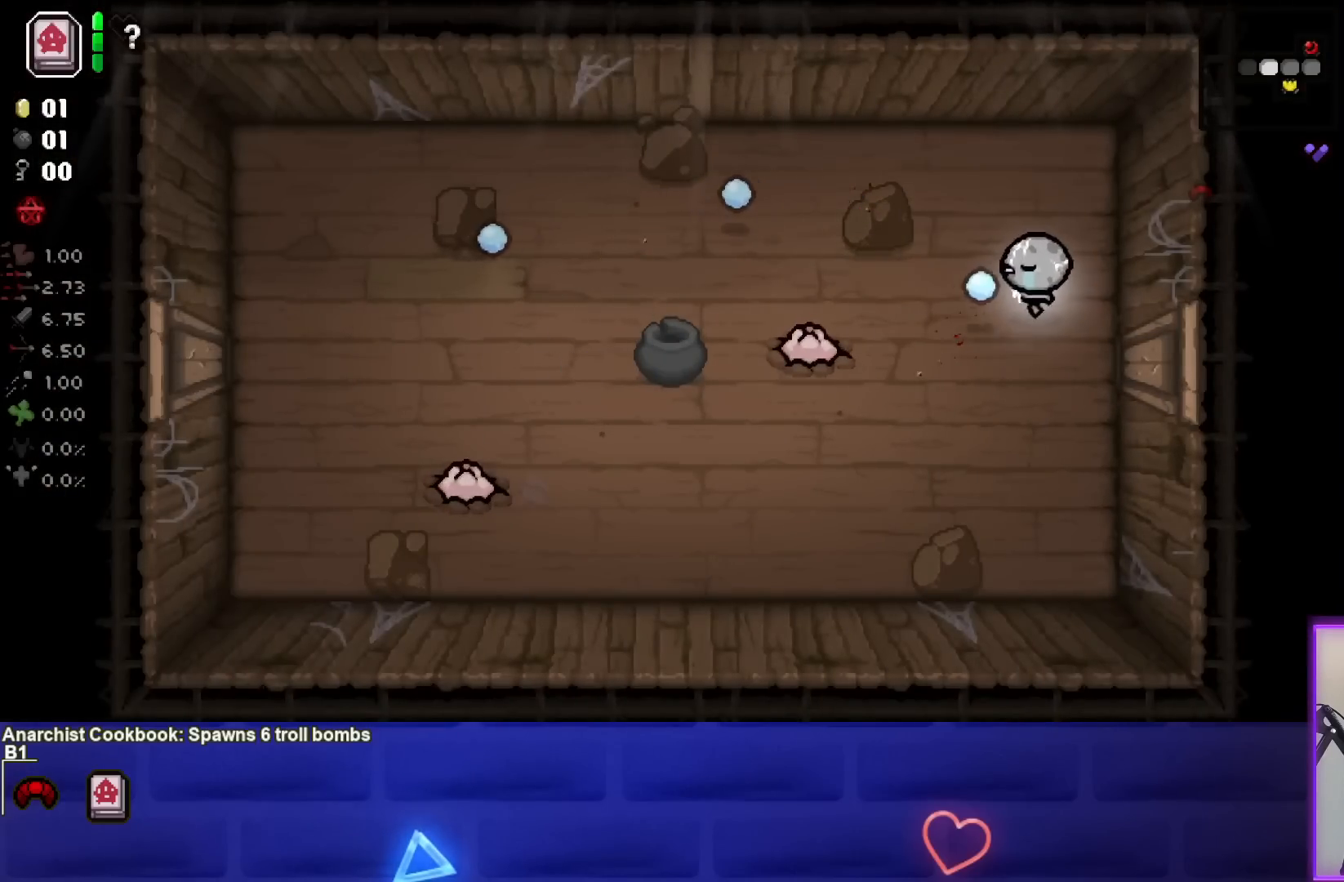
{"buttons": ["SQUARE"], "left_stick": "right", "right_stick": "center", "events": [[100, "left_stick", "down-right"], [217, "left_stick", "center"], [467, "left_stick", "right"]]}
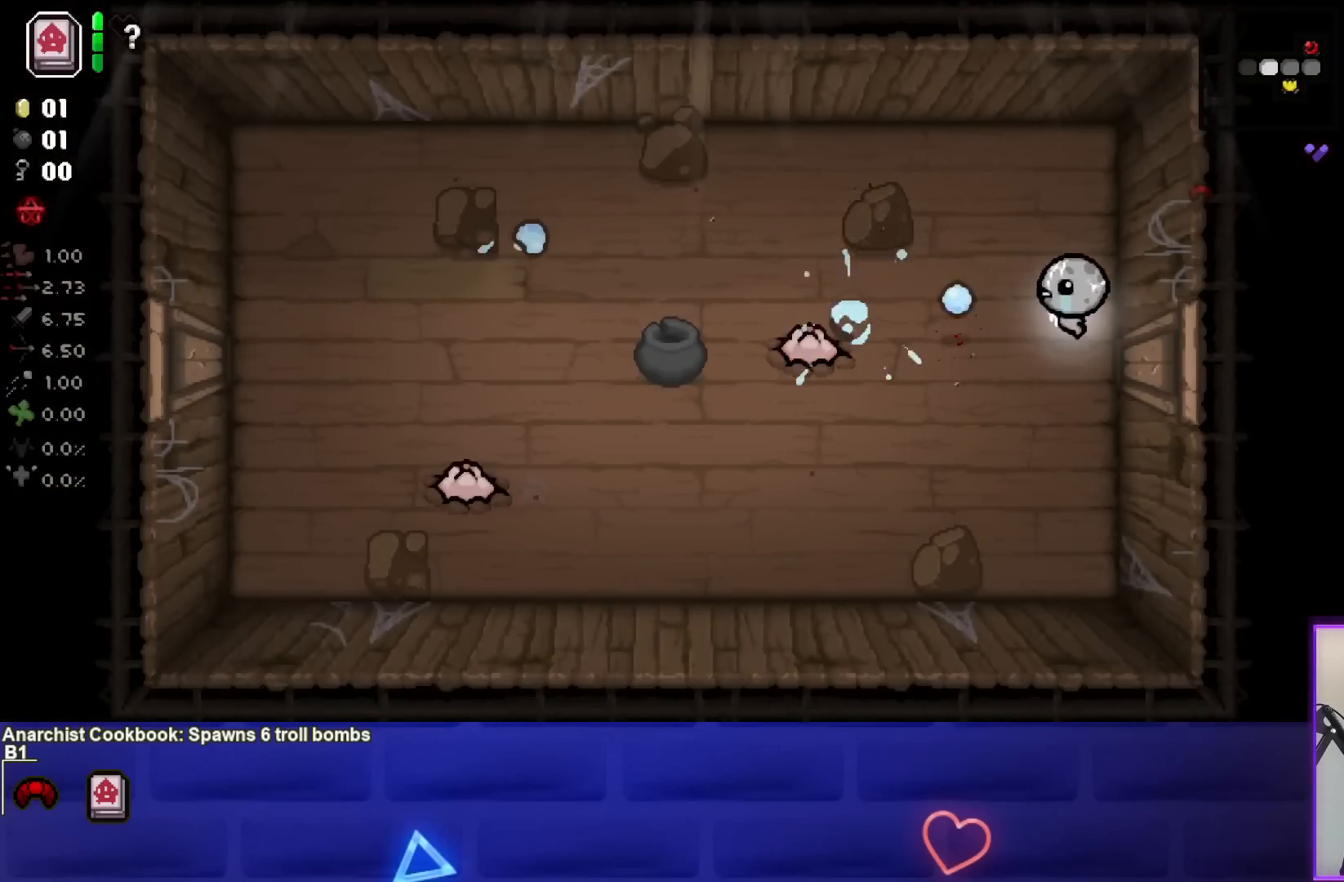
{"buttons": ["SQUARE"], "left_stick": "up", "right_stick": "center", "events": [[133, "left_stick", "center"], [233, "left_stick", "down-right"], [333, "left_stick", "up-right"], [417, "SQUARE", "up"], [433, "left_stick", "up"], [500, "SQUARE", "down"]]}
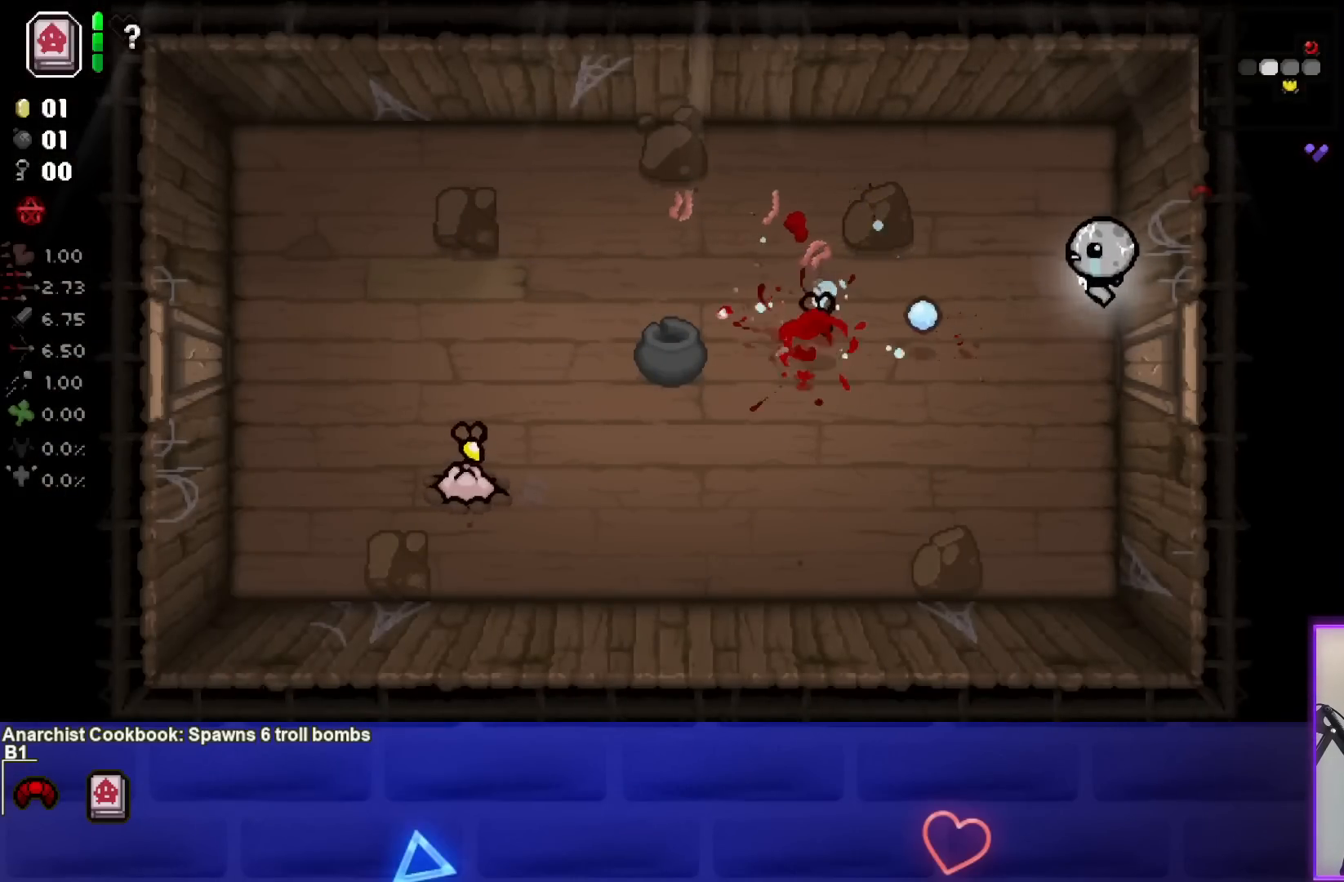
{"buttons": [], "left_stick": "down", "right_stick": "center", "events": [[183, "SQUARE", "up"], [183, "left_stick", "center"], [233, "left_stick", "down"]]}
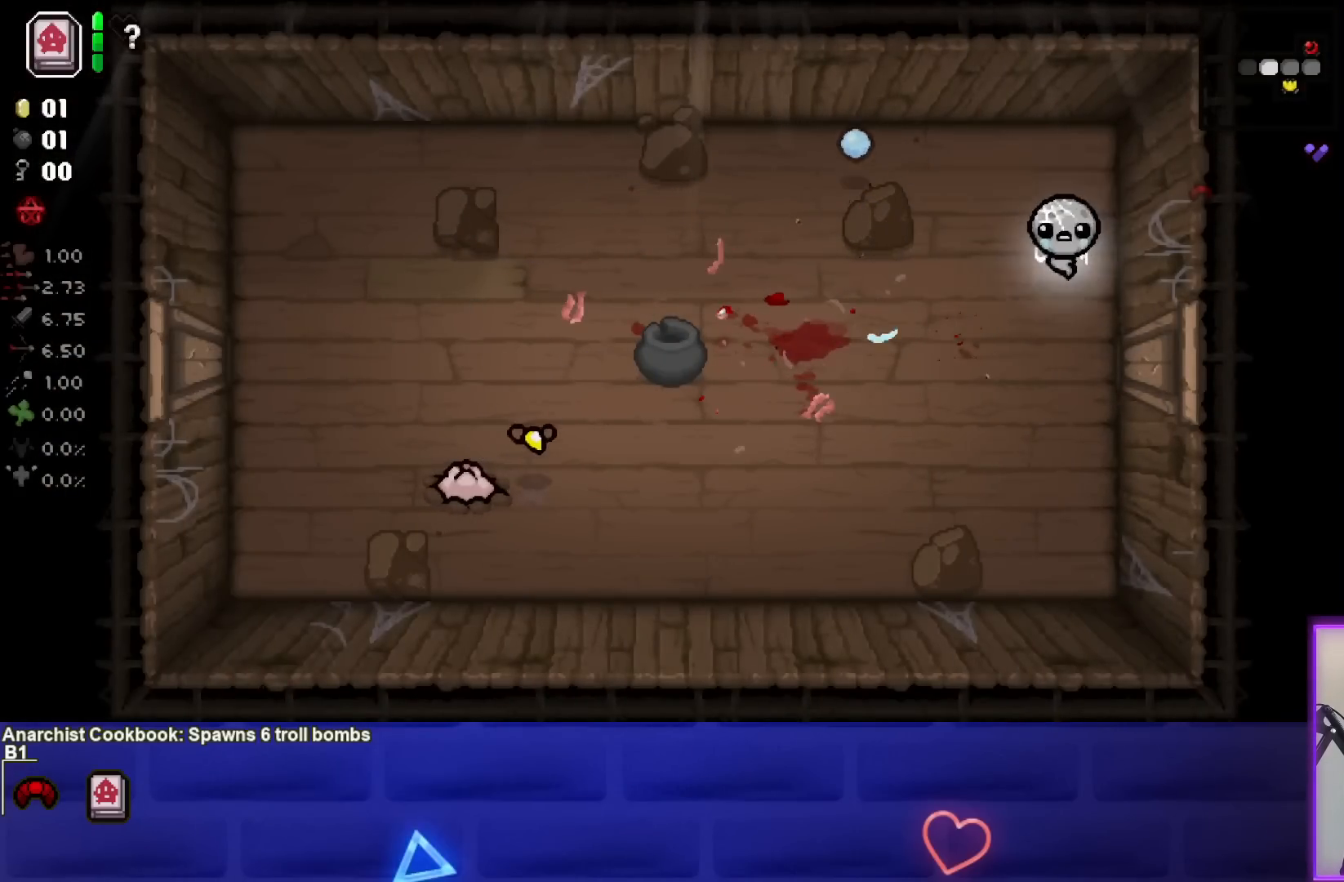
{"buttons": ["SQUARE"], "left_stick": "down-left", "right_stick": "center", "events": [[17, "left_stick", "down-left"], [83, "SQUARE", "down"]]}
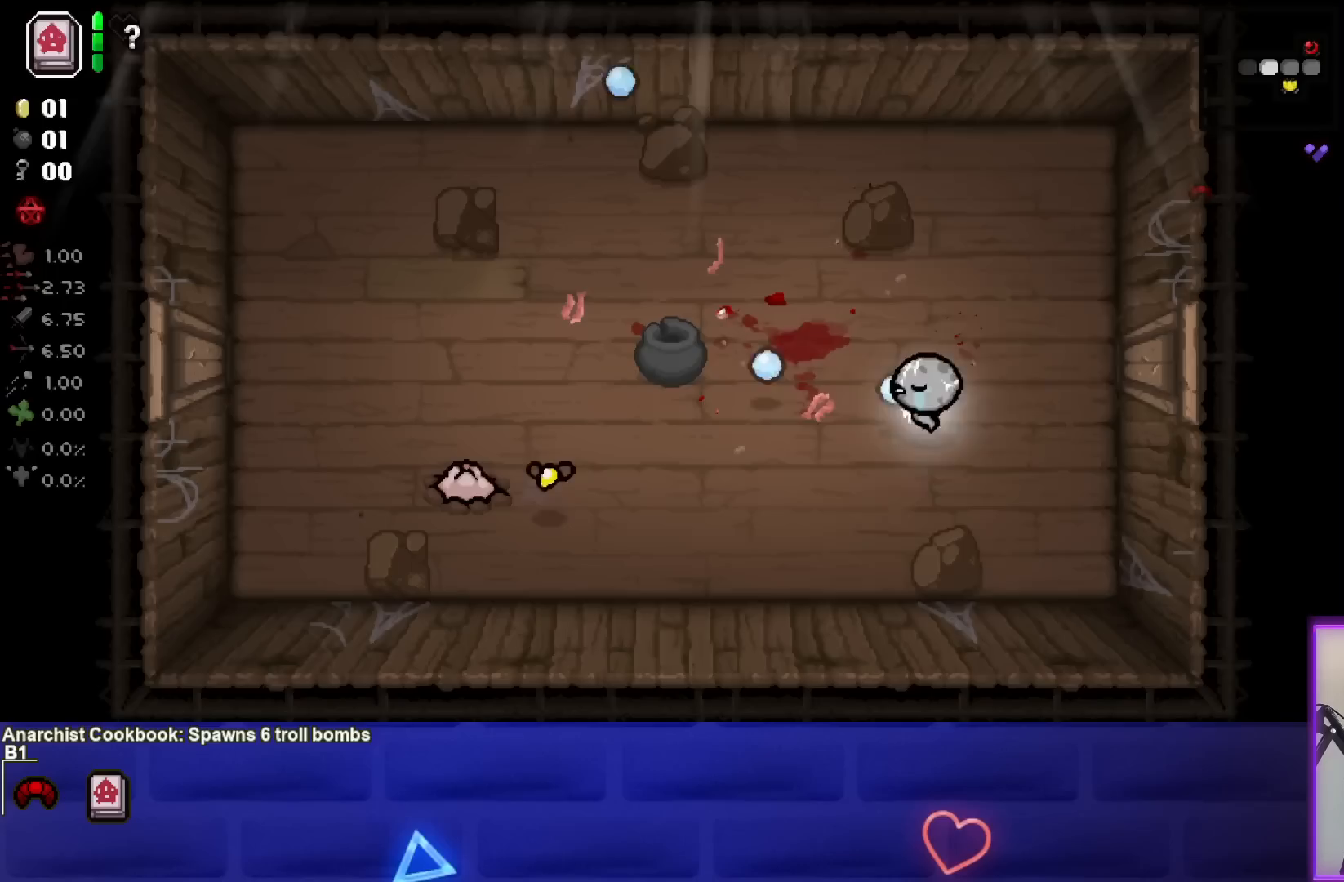
{"buttons": ["SQUARE"], "left_stick": "center", "right_stick": "center", "events": [[283, "left_stick", "left"], [417, "left_stick", "center"]]}
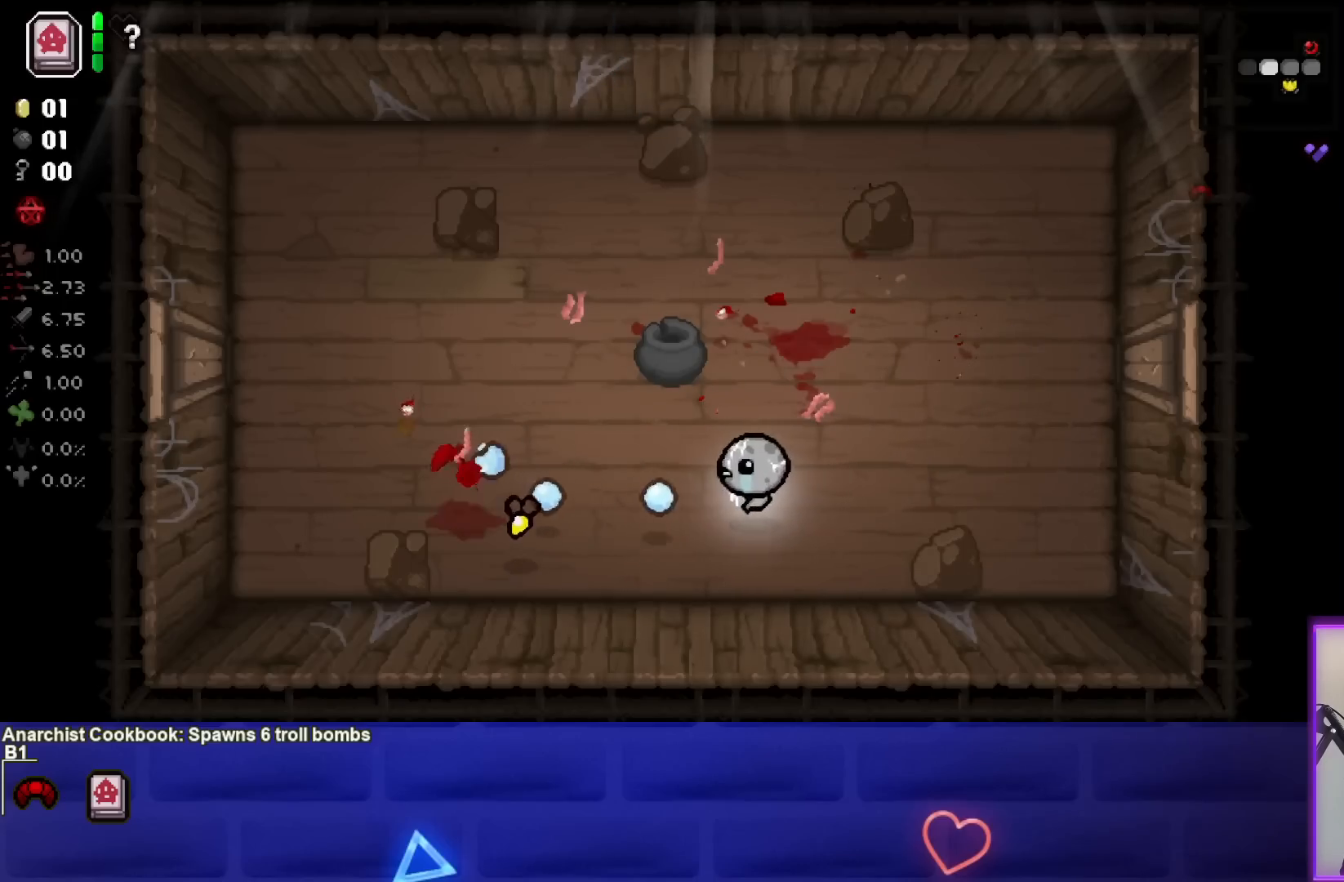
{"buttons": [], "left_stick": "right", "right_stick": "center", "events": [[67, "left_stick", "left"], [217, "left_stick", "up"], [267, "left_stick", "center"], [417, "left_stick", "right"], [433, "SQUARE", "up"]]}
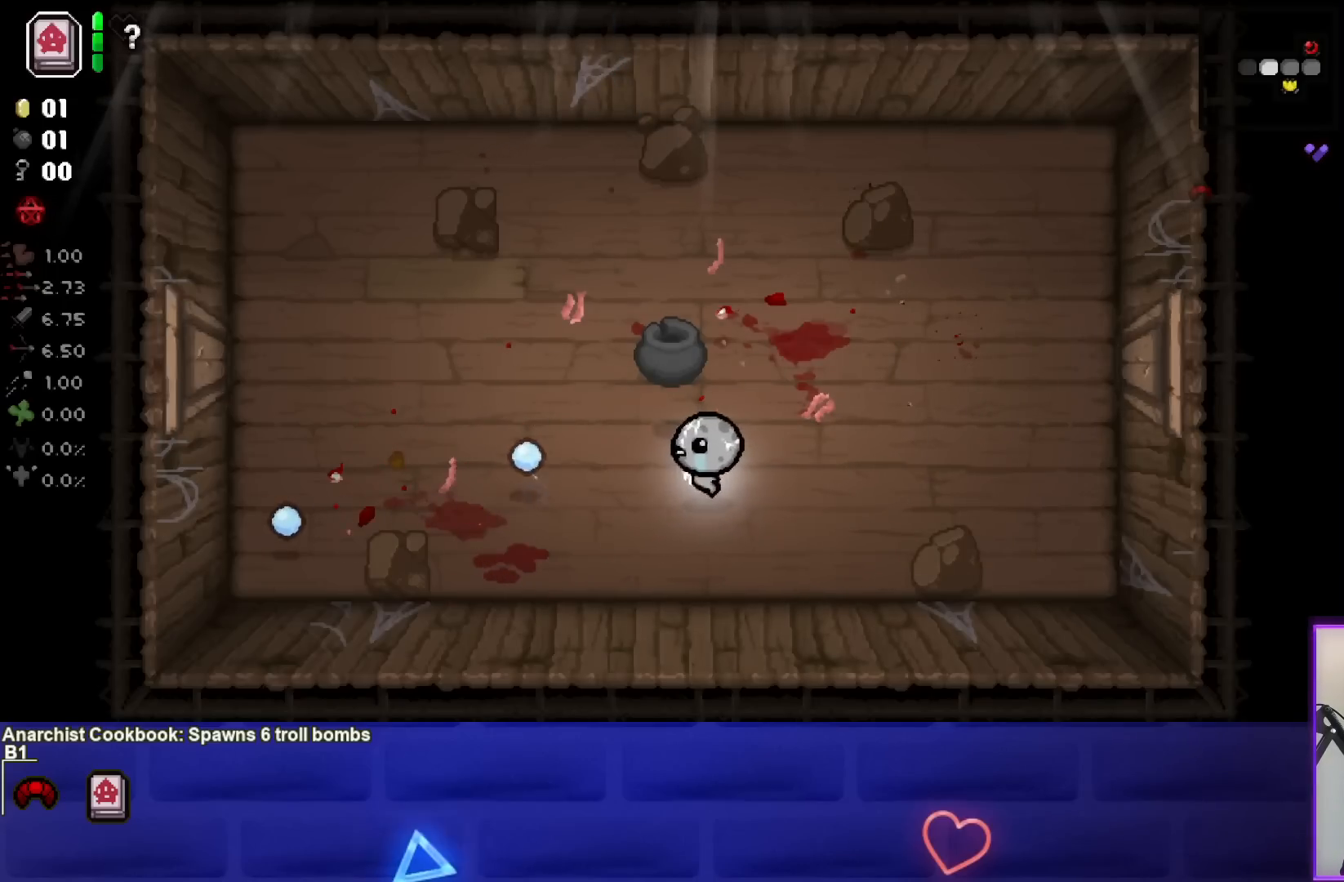
{"buttons": [], "left_stick": "up", "right_stick": "center", "events": [[83, "left_stick", "left"], [233, "left_stick", "center"], [500, "left_stick", "up"]]}
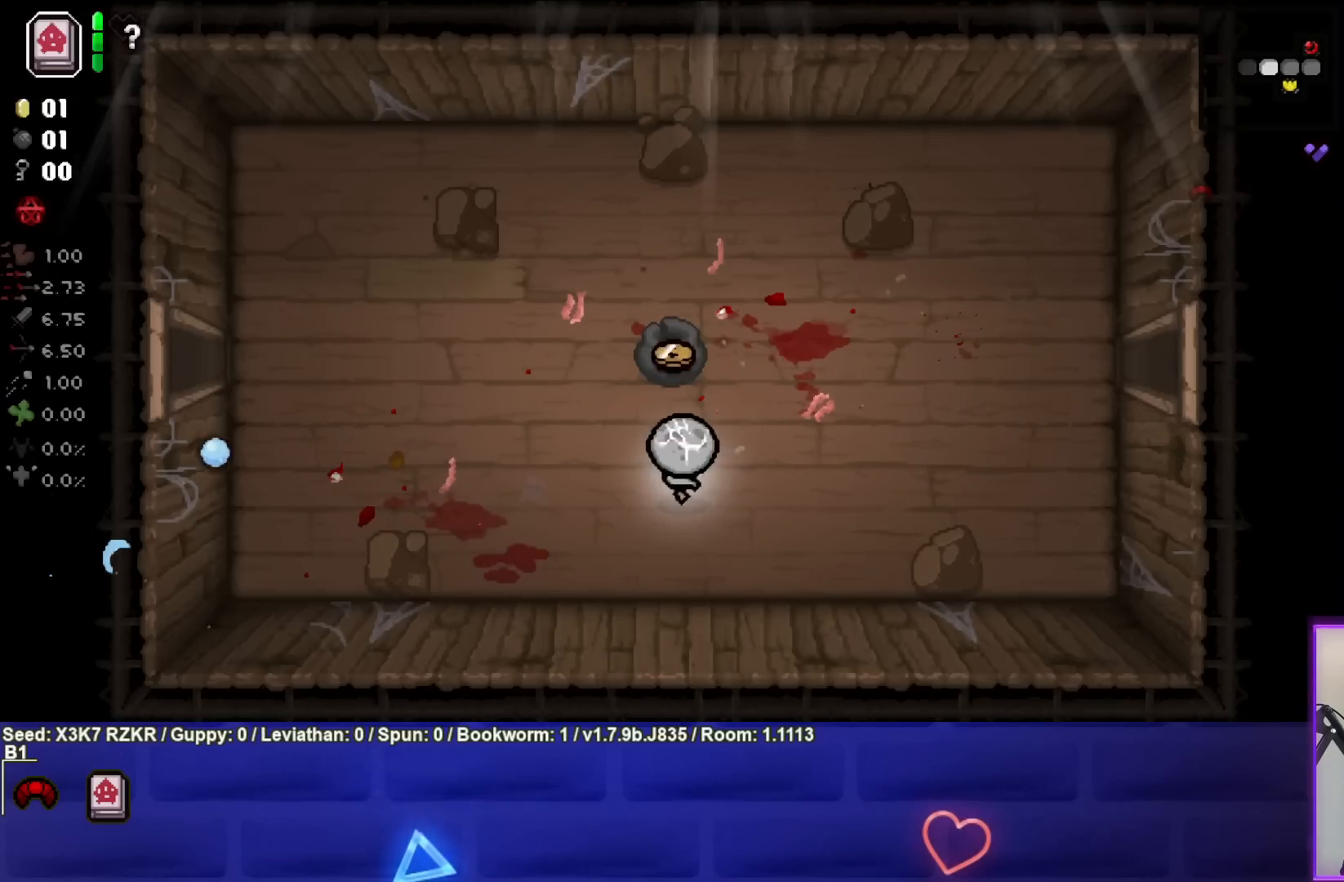
{"buttons": [], "left_stick": "left", "right_stick": "center", "events": [[233, "left_stick", "left"]]}
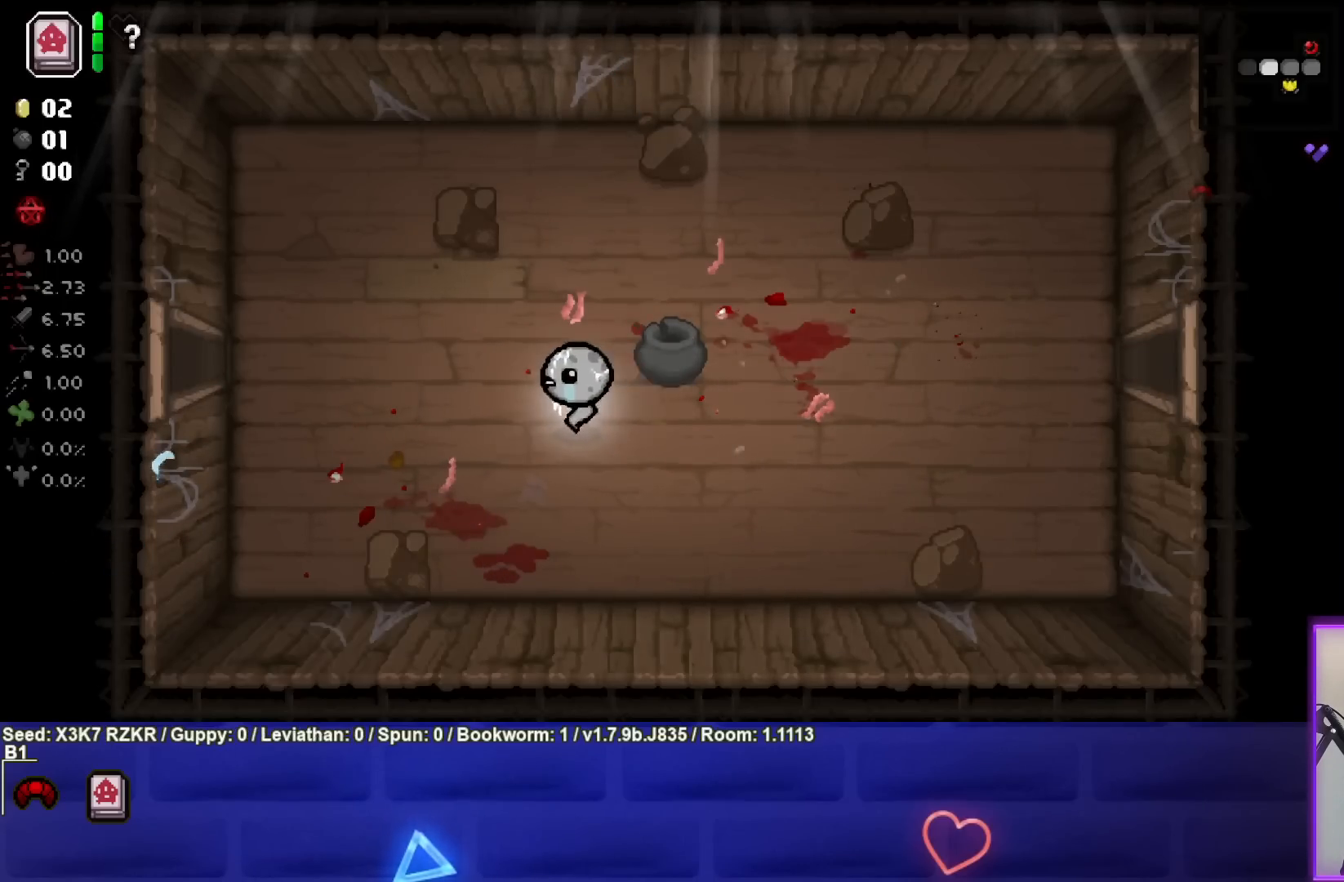
{"buttons": [], "left_stick": "left", "right_stick": "center", "events": []}
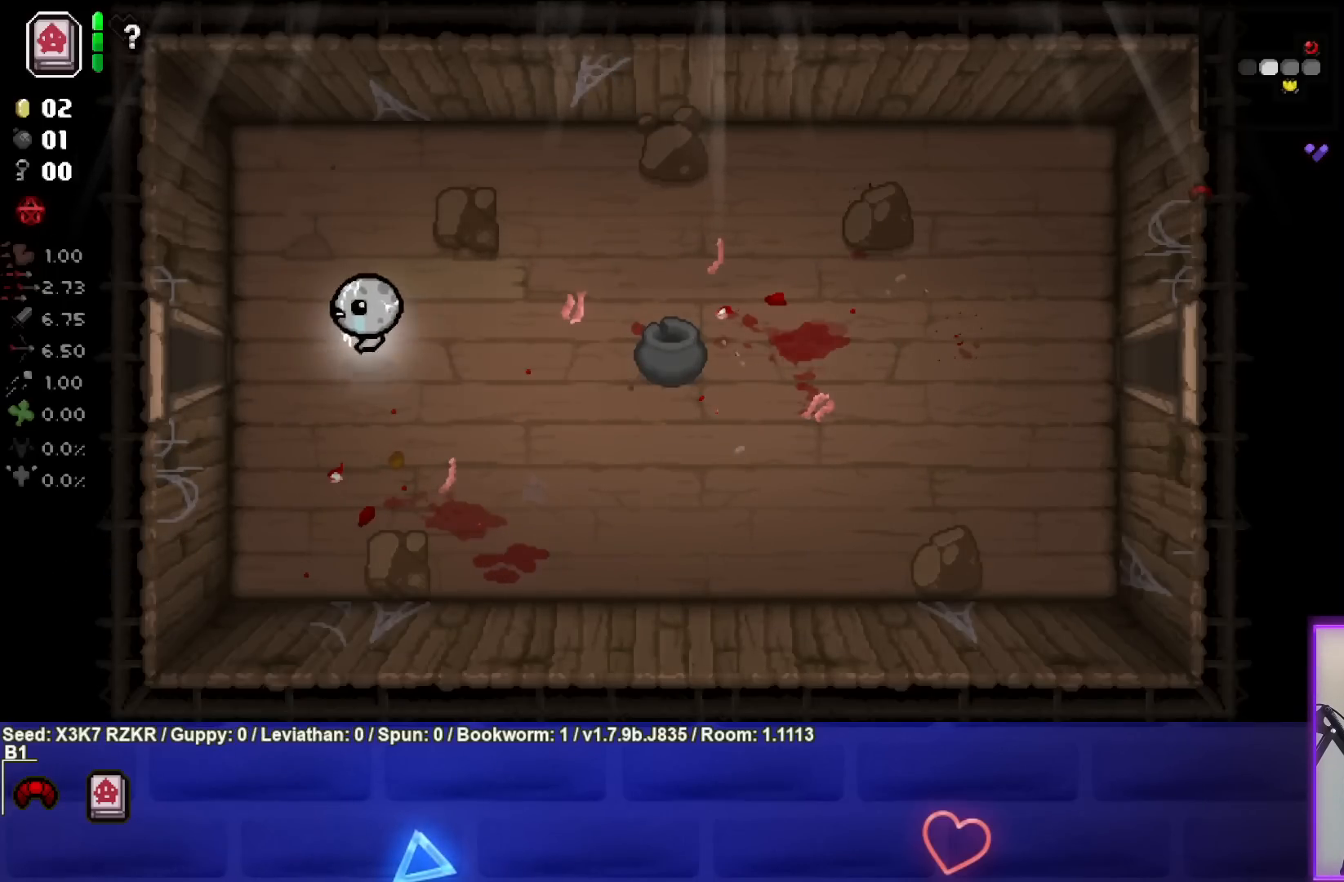
{"buttons": [], "left_stick": "left", "right_stick": "center", "events": []}
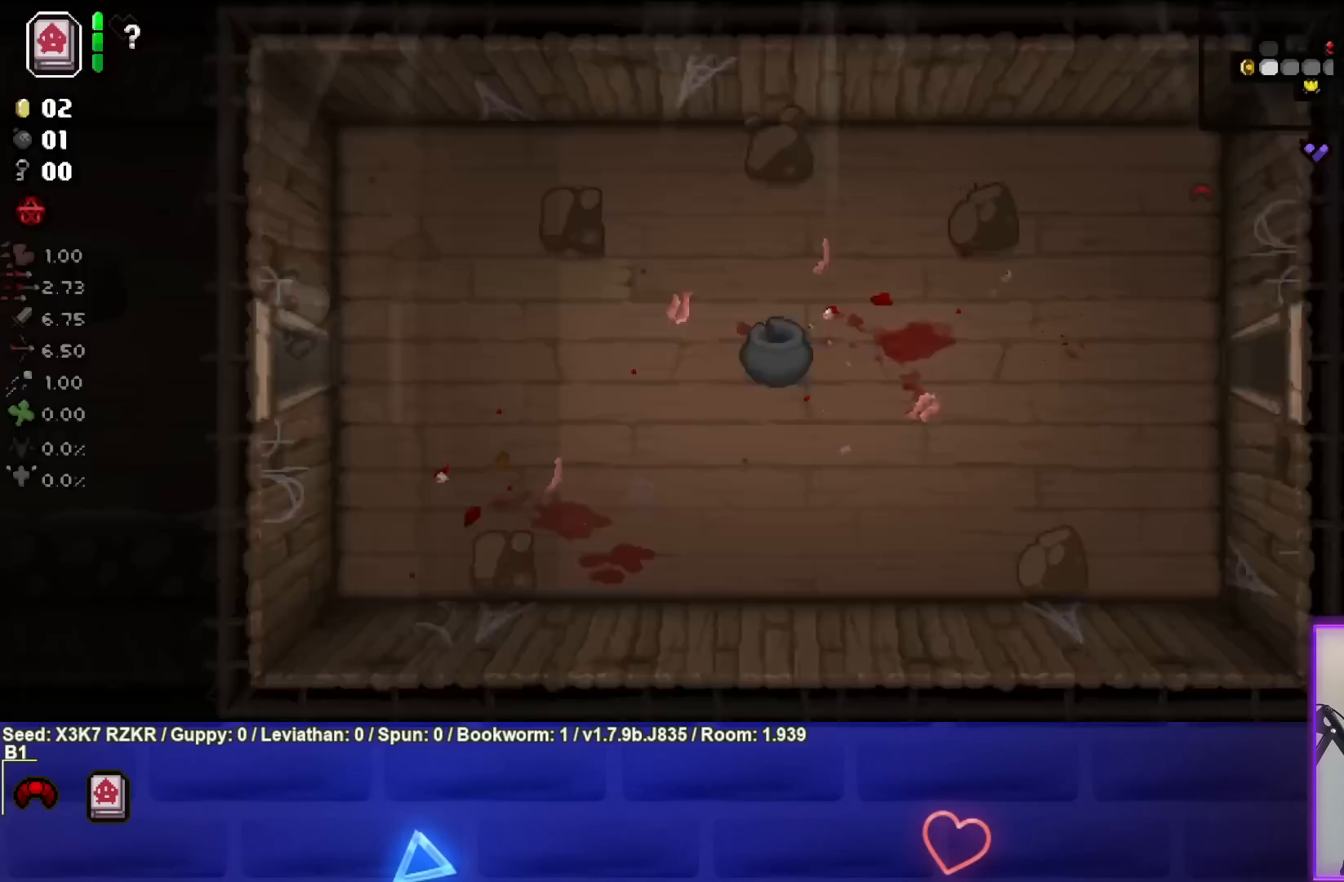
{"buttons": [], "left_stick": "center", "right_stick": "left", "events": [[100, "left_stick", "center"], [117, "right_stick", "left"]]}
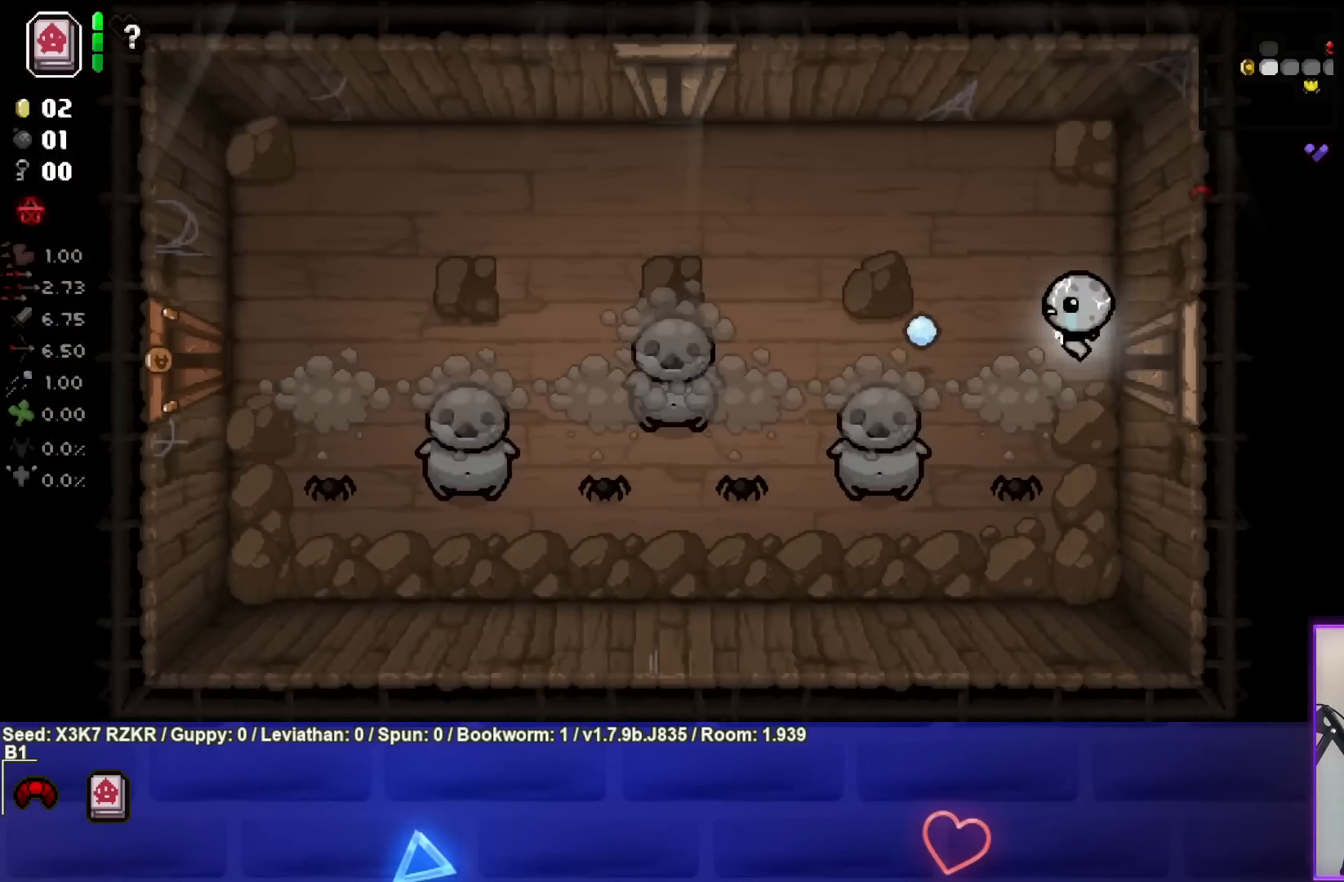
{"buttons": [], "left_stick": "up-left", "right_stick": "center", "events": [[100, "left_stick", "down"], [133, "right_stick", "center"], [333, "left_stick", "up"], [400, "left_stick", "up-left"]]}
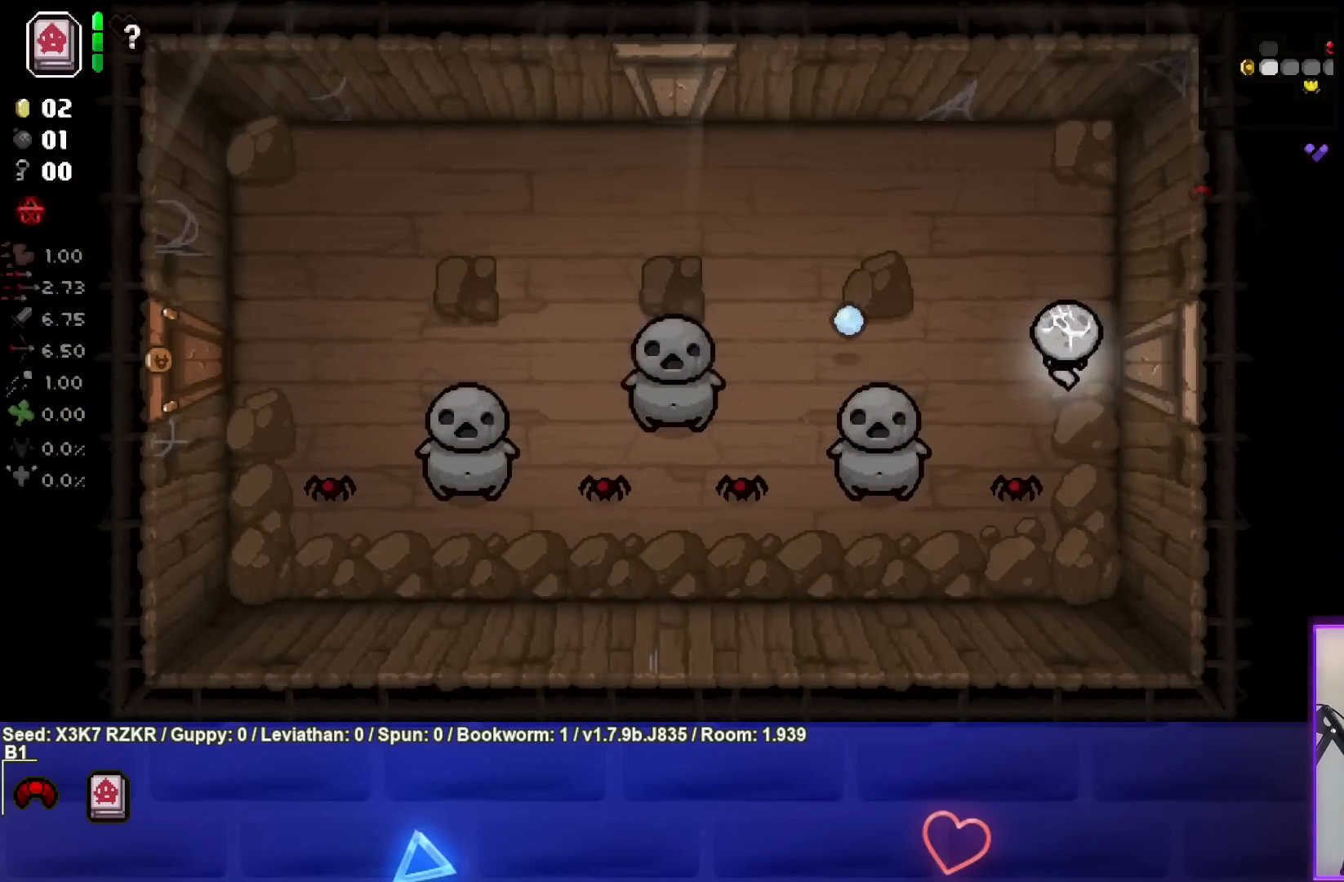
{"buttons": [], "left_stick": "up", "right_stick": "down", "events": [[33, "right_stick", "down"], [133, "left_stick", "center"], [267, "left_stick", "up"]]}
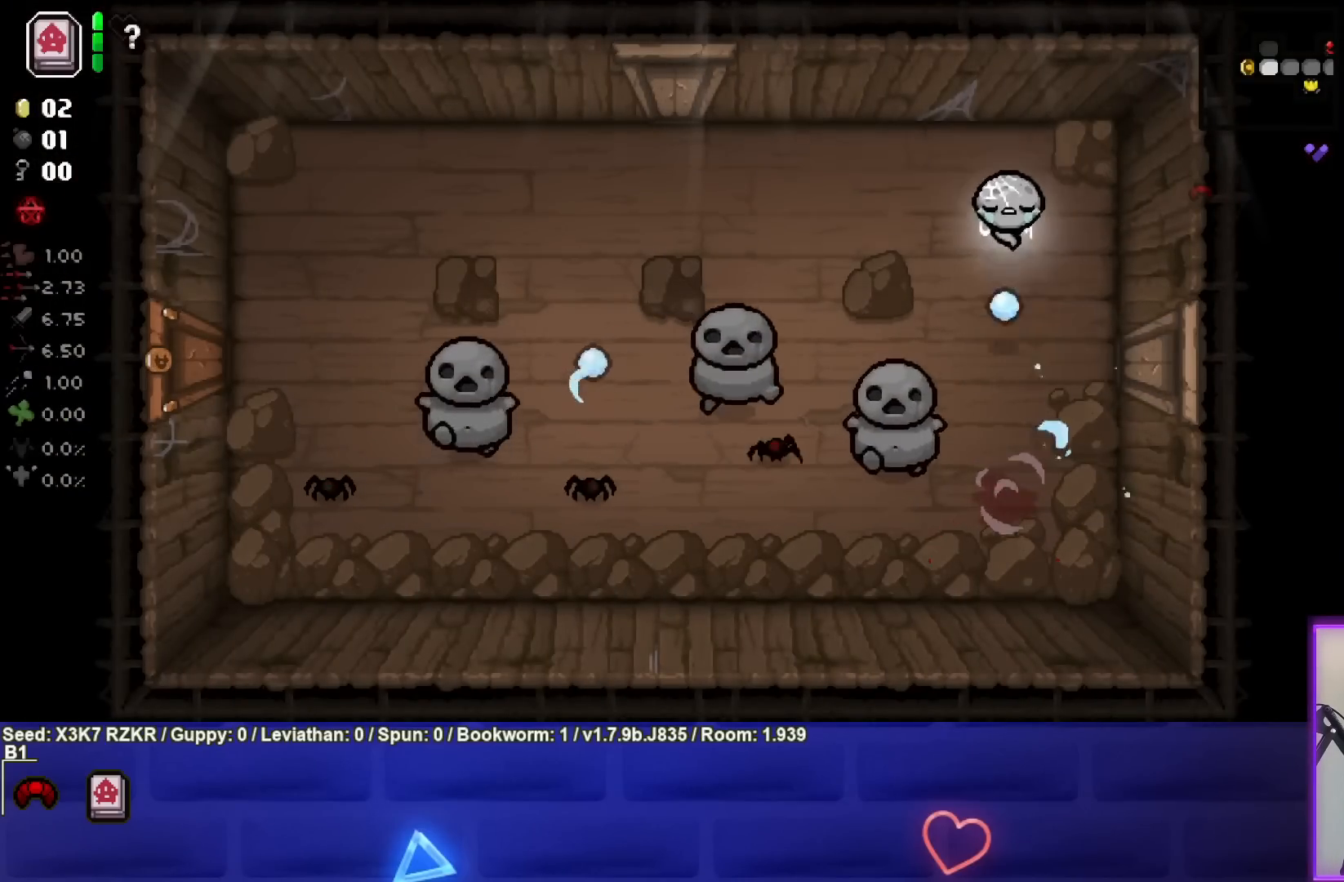
{"buttons": ["SQUARE"], "left_stick": "center", "right_stick": "center", "events": [[83, "left_stick", "right"], [83, "right_stick", "center"], [167, "left_stick", "down-right"], [250, "SQUARE", "down"], [467, "left_stick", "center"]]}